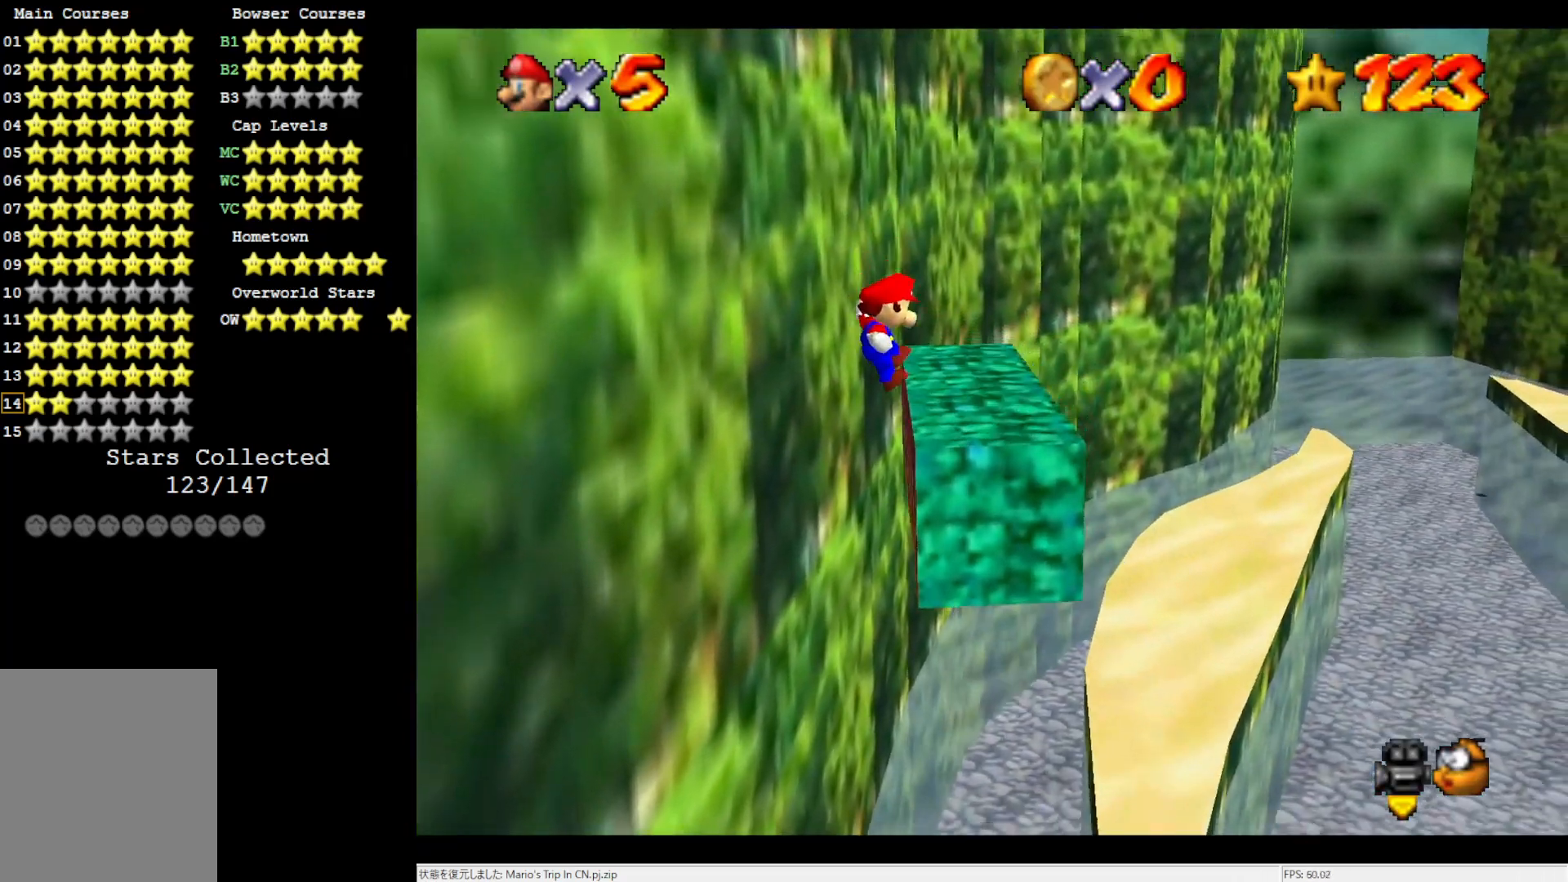
Gameplay with a controller (Nintendo layout); each line is a JSON object with the inputs held at the frame after it. "events" lists button and stick changes between this image and that frame as [ms after this image, input, new state], when the widget could be followed in between. Not read: L3 R3.
{"buttons": ["A"], "left_stick": "up", "events": [[100, "A", "up"], [483, "A", "down"]]}
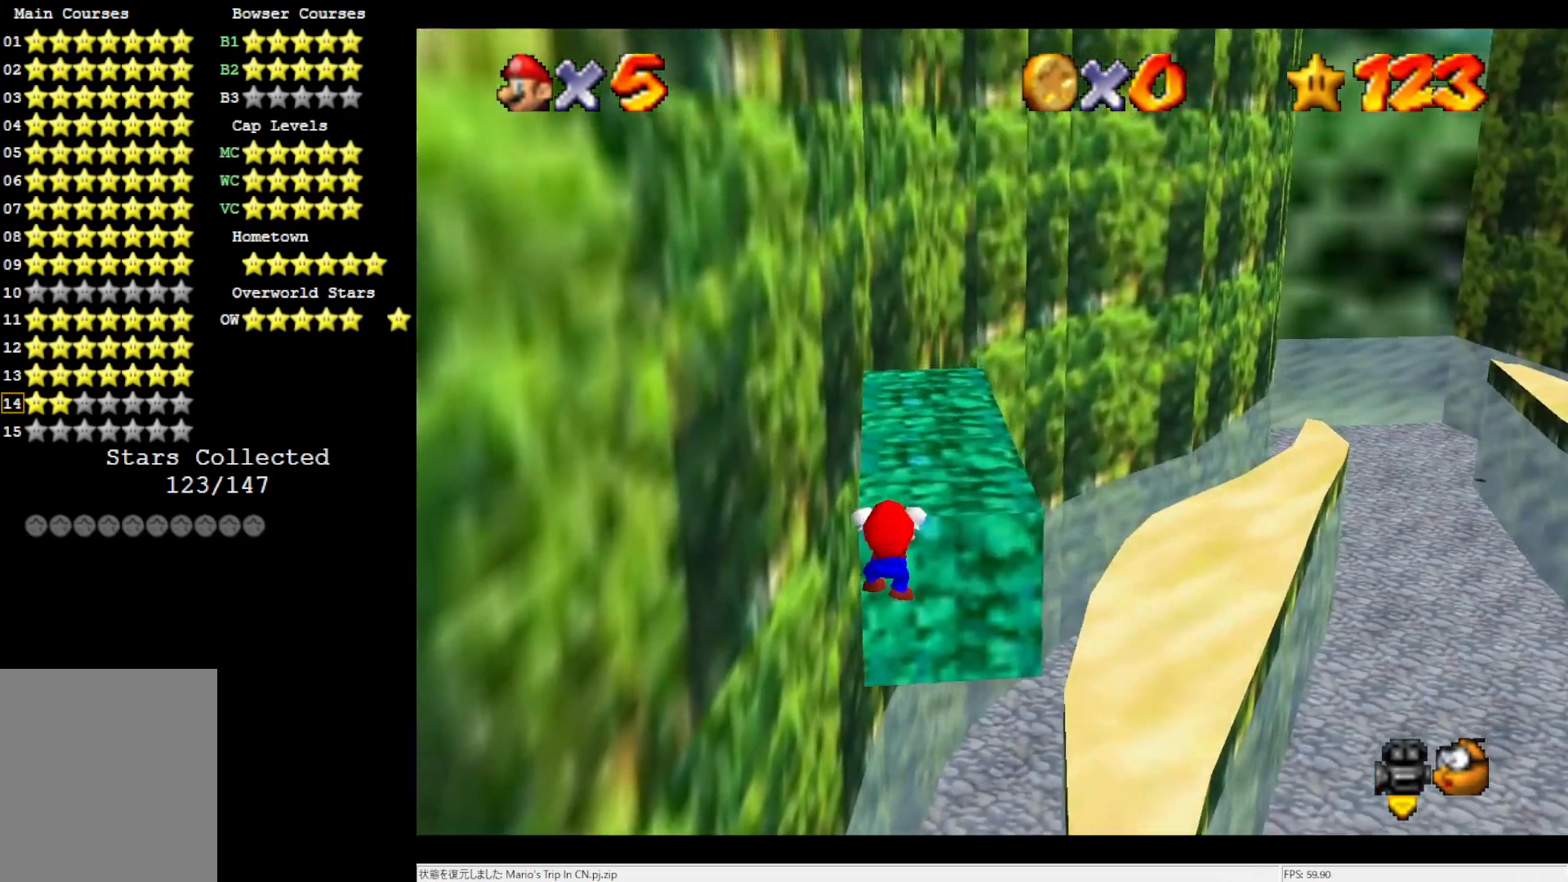
{"buttons": [], "left_stick": "up", "events": [[133, "A", "up"], [133, "left_stick", "center"], [267, "C_LEFT", "down"], [300, "left_stick", "up"], [400, "C_LEFT", "up"]]}
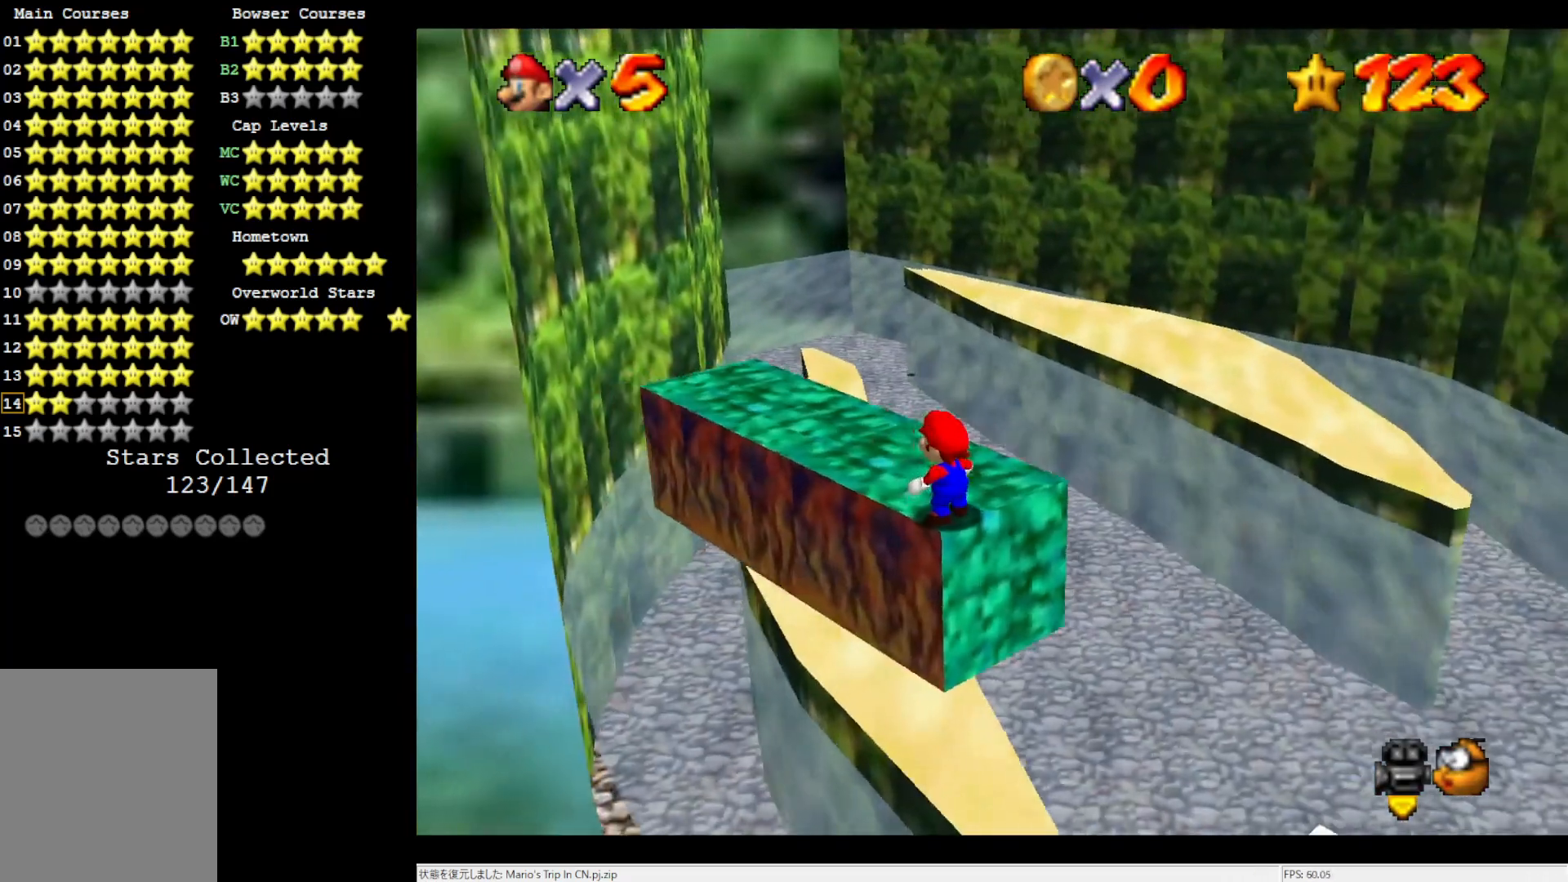
{"buttons": [], "left_stick": "center", "events": [[17, "left_stick", "up-left"], [450, "left_stick", "center"]]}
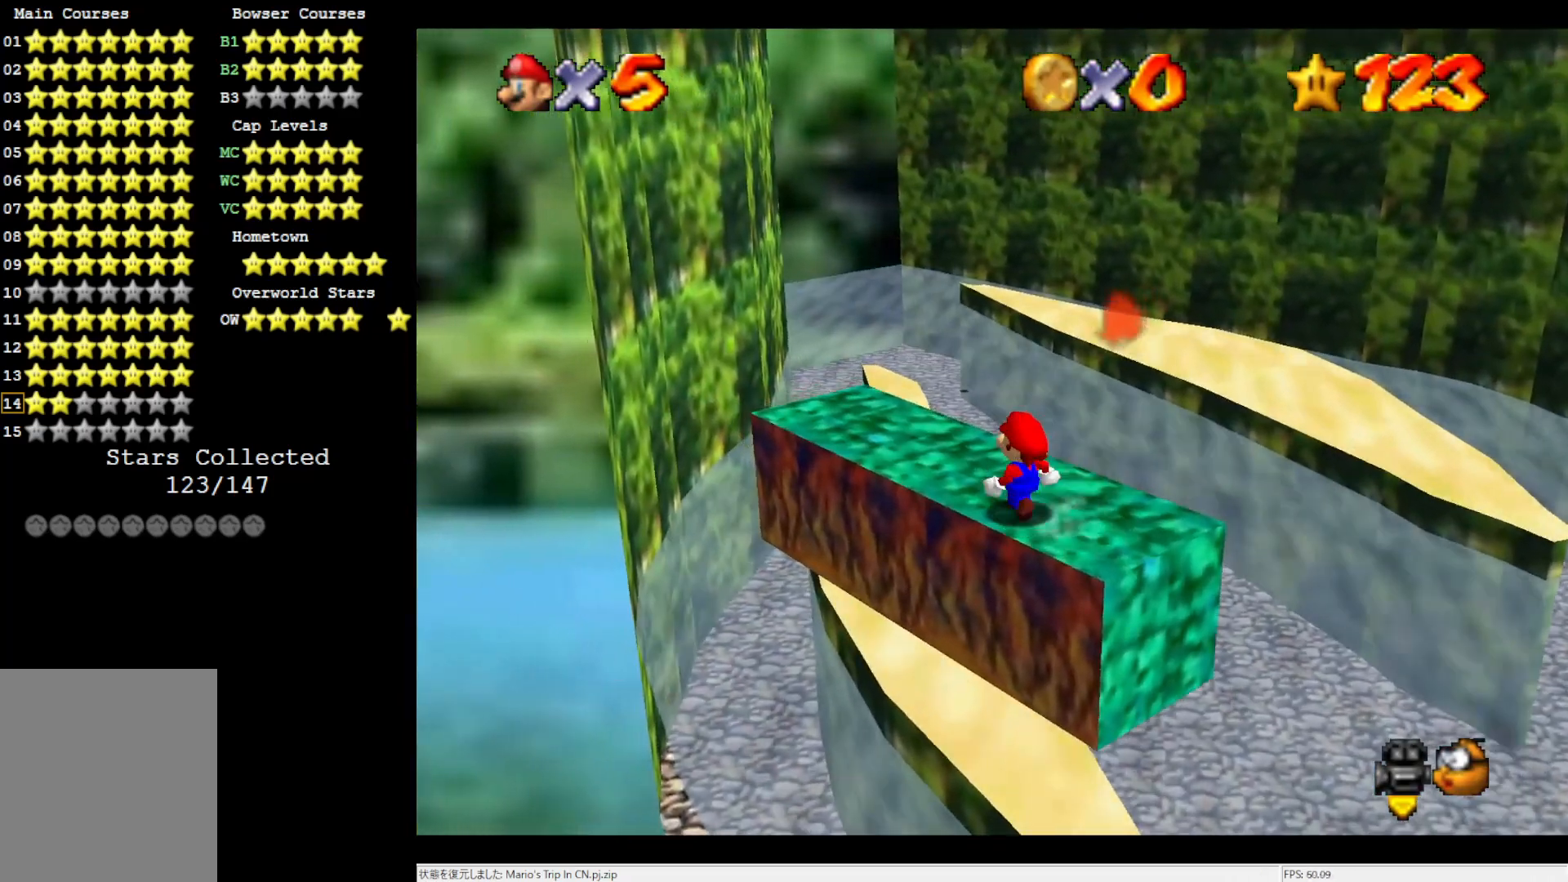
{"buttons": [], "left_stick": "center", "events": []}
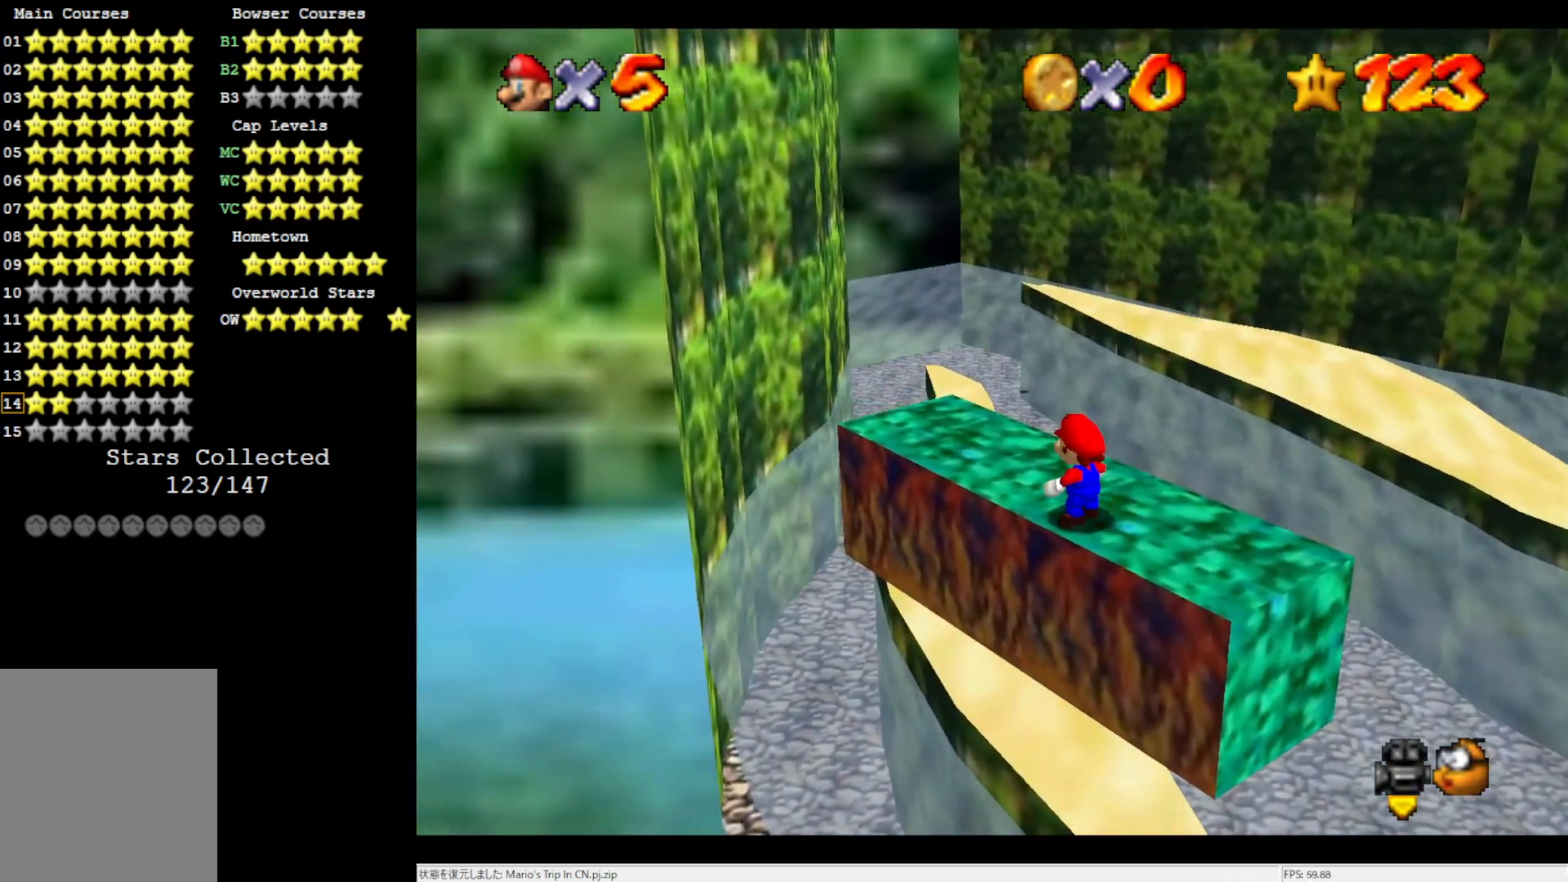
{"buttons": [], "left_stick": "center", "events": []}
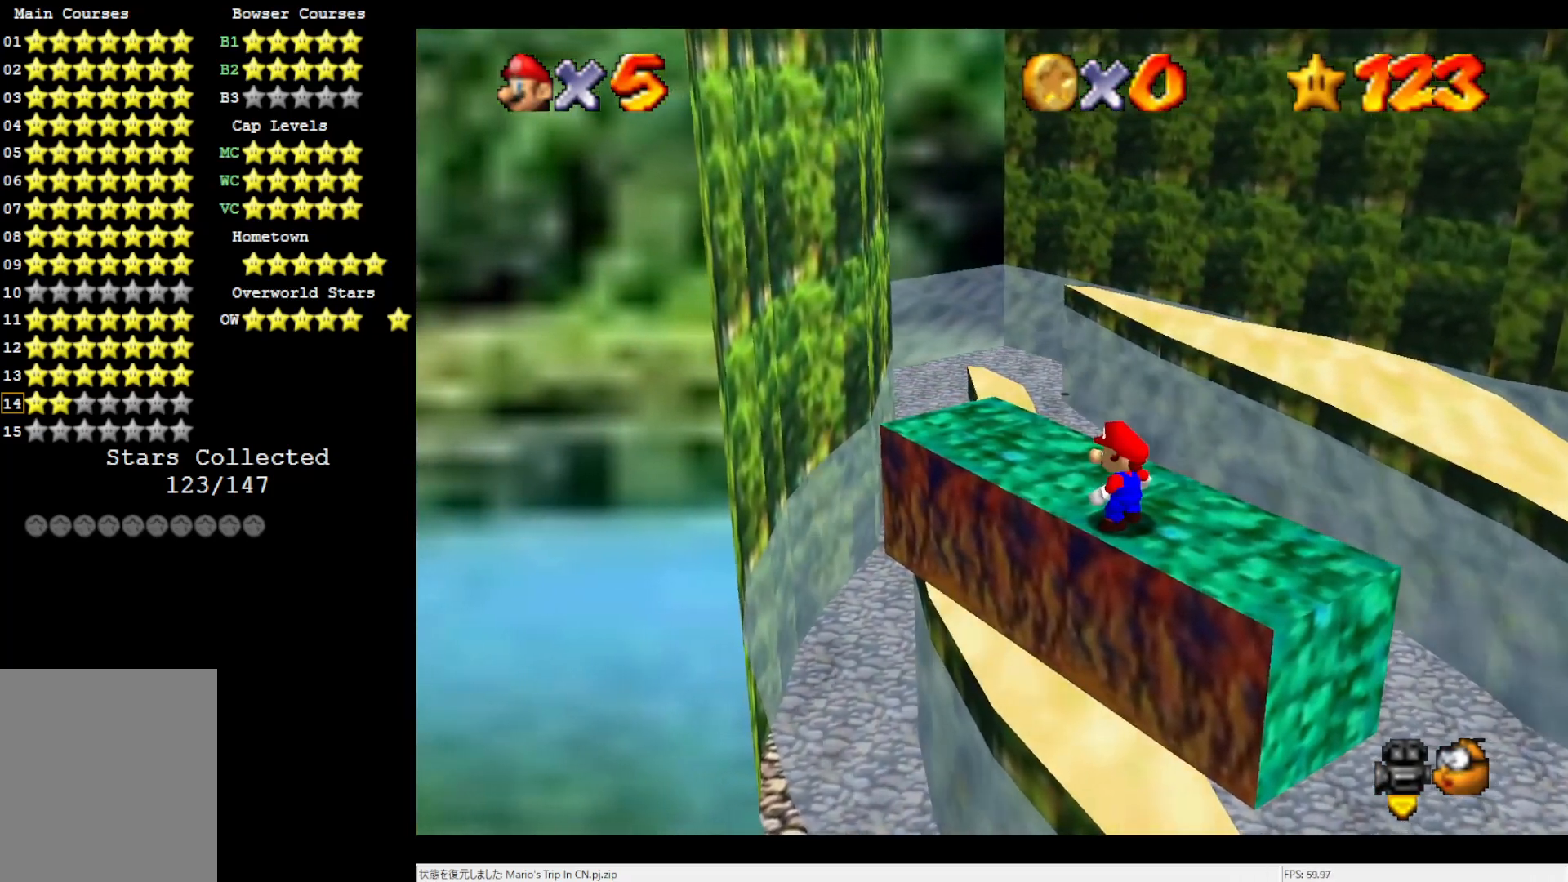
{"buttons": [], "left_stick": "center", "events": []}
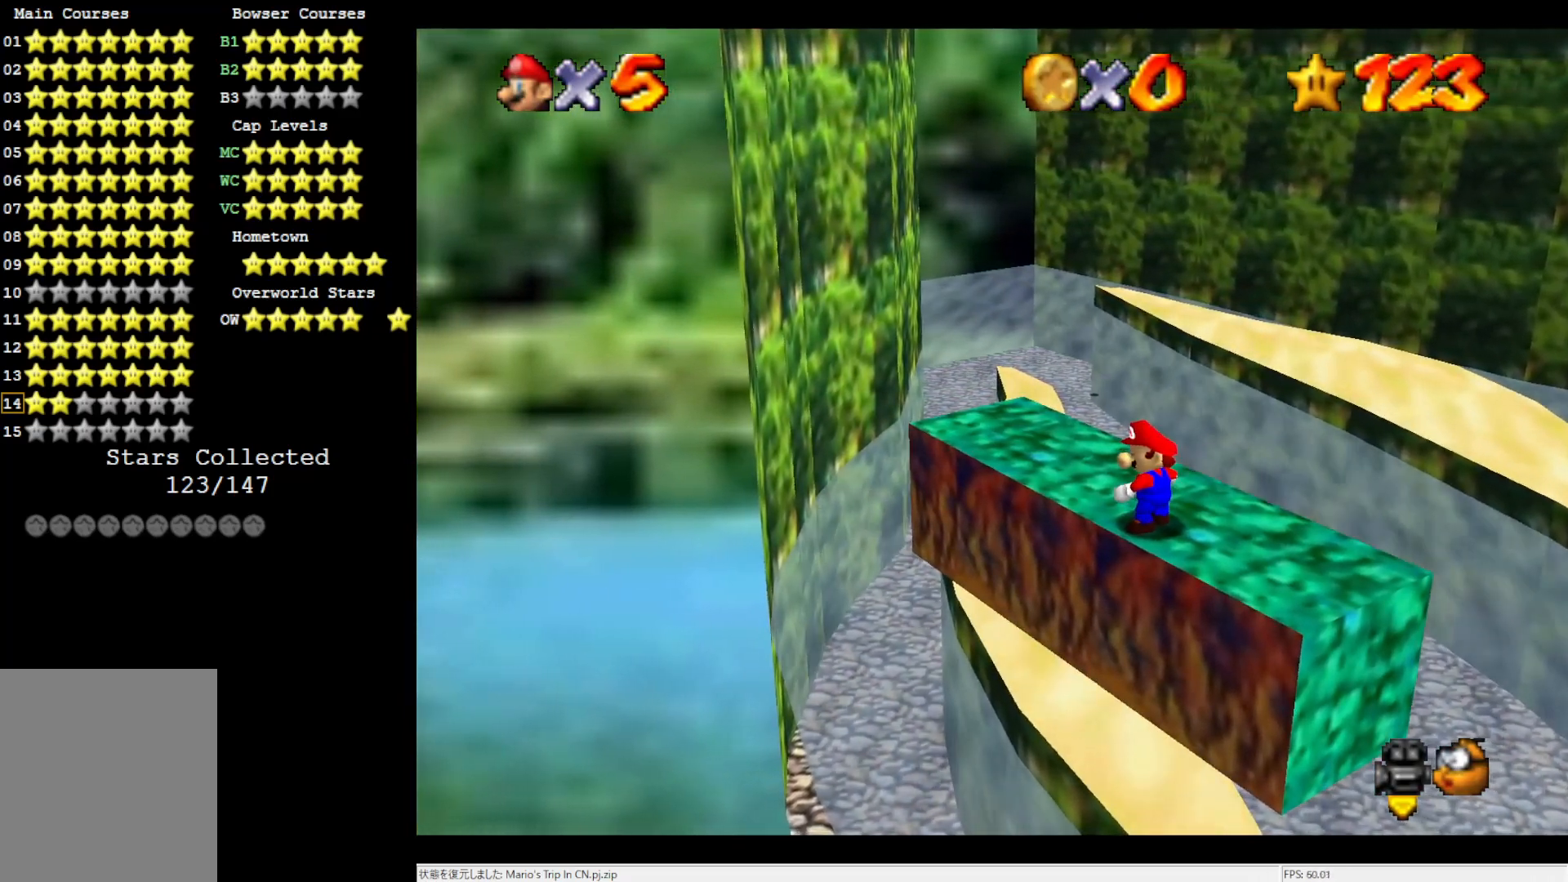
{"buttons": [], "left_stick": "up", "events": [[33, "left_stick", "up-left"], [300, "left_stick", "up"]]}
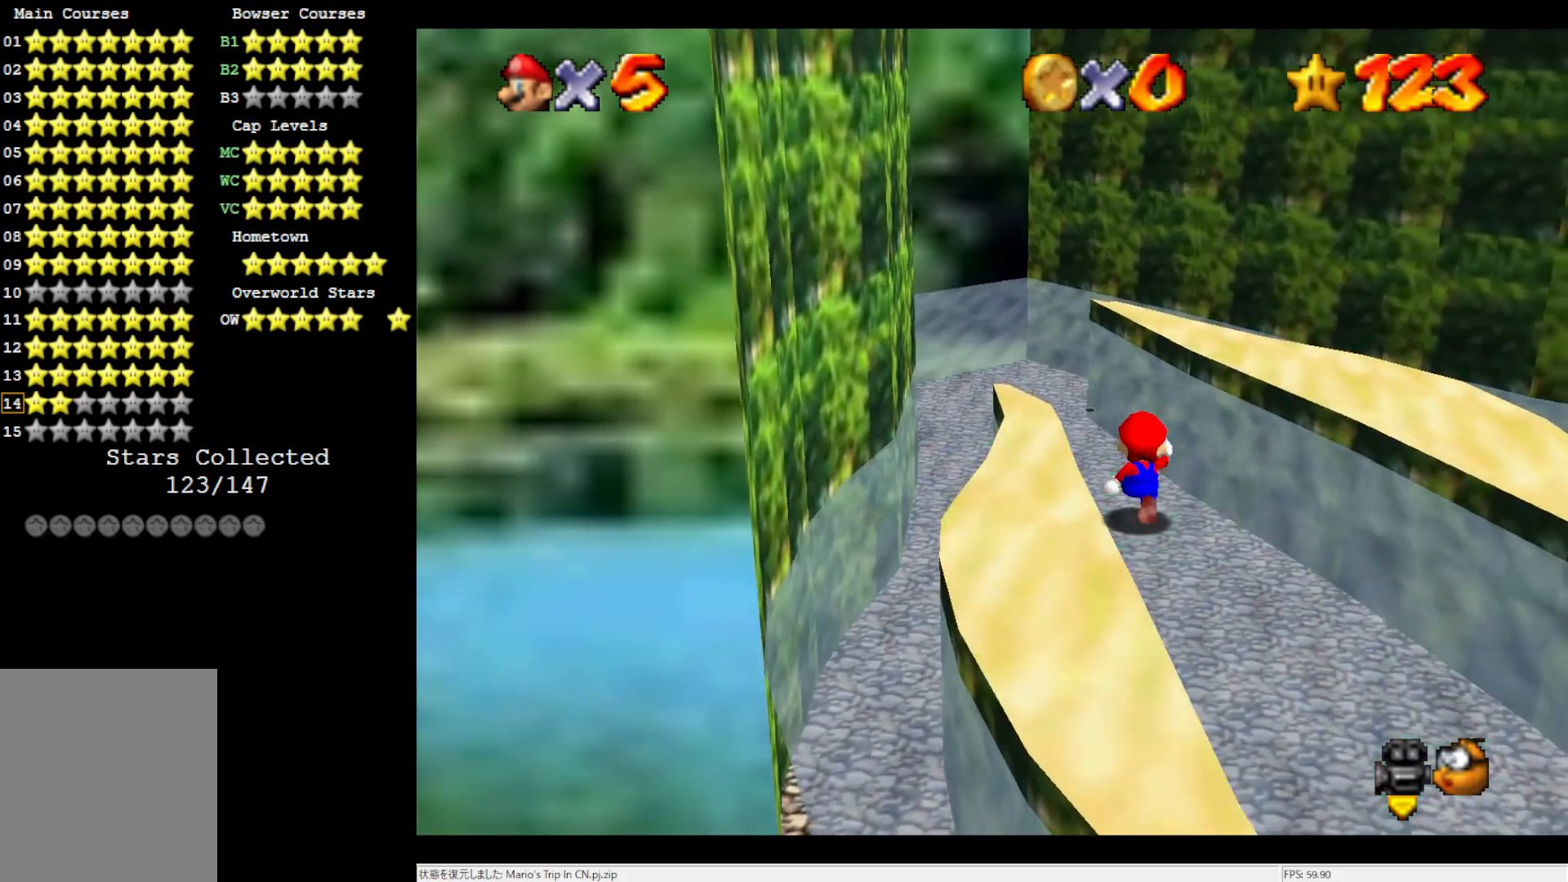
{"buttons": ["A", "Z"], "left_stick": "up", "events": [[100, "Z", "down"], [167, "A", "down"]]}
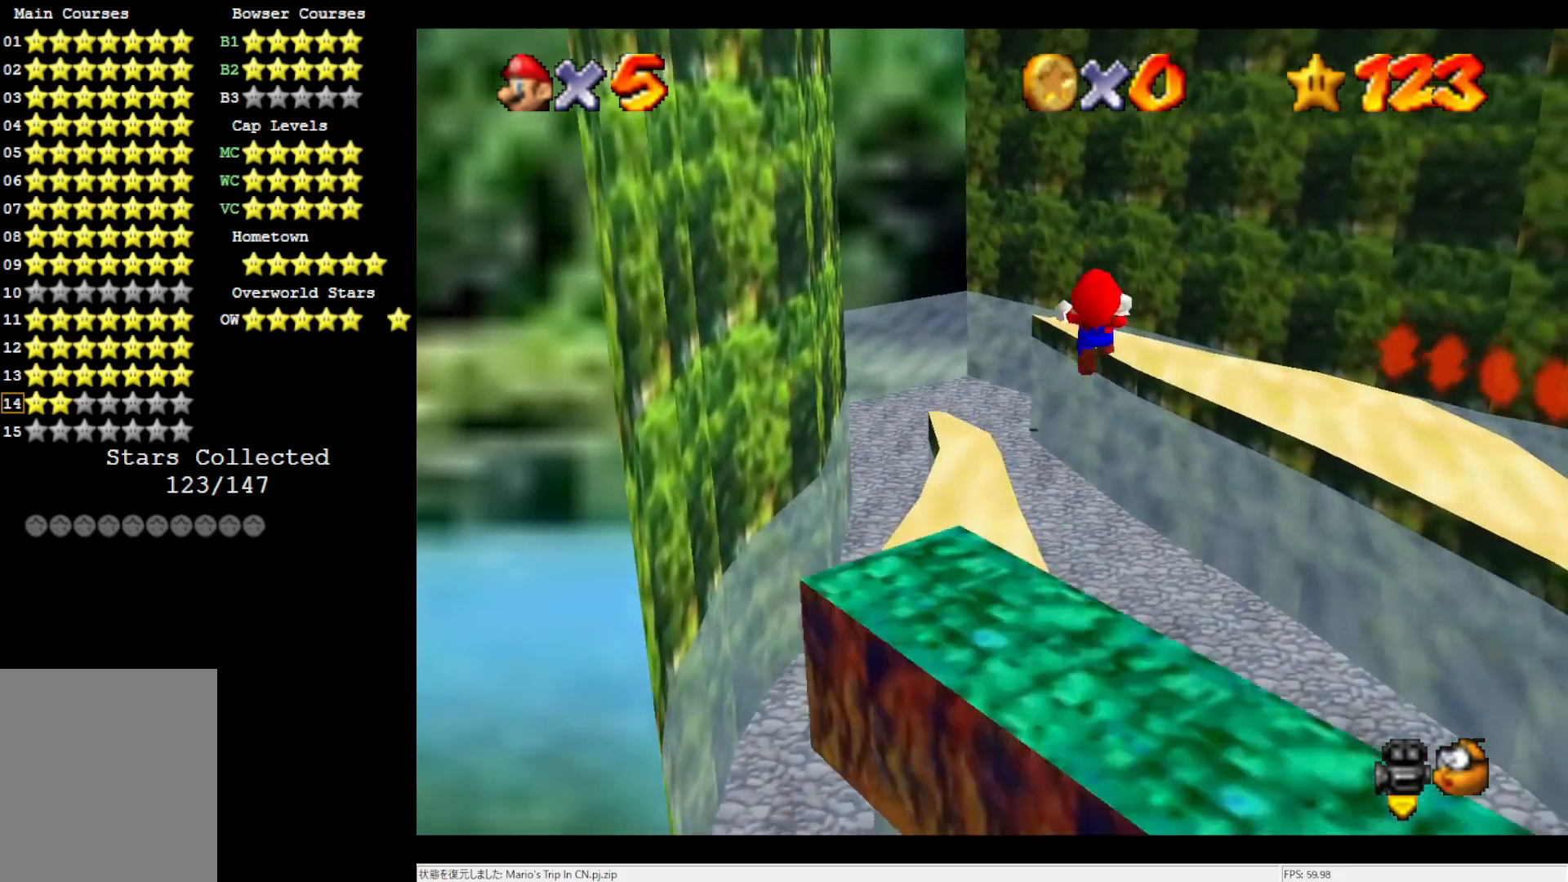
{"buttons": ["A", "Z"], "left_stick": "down-right", "events": [[150, "left_stick", "up-right"], [250, "left_stick", "right"], [367, "left_stick", "down-right"]]}
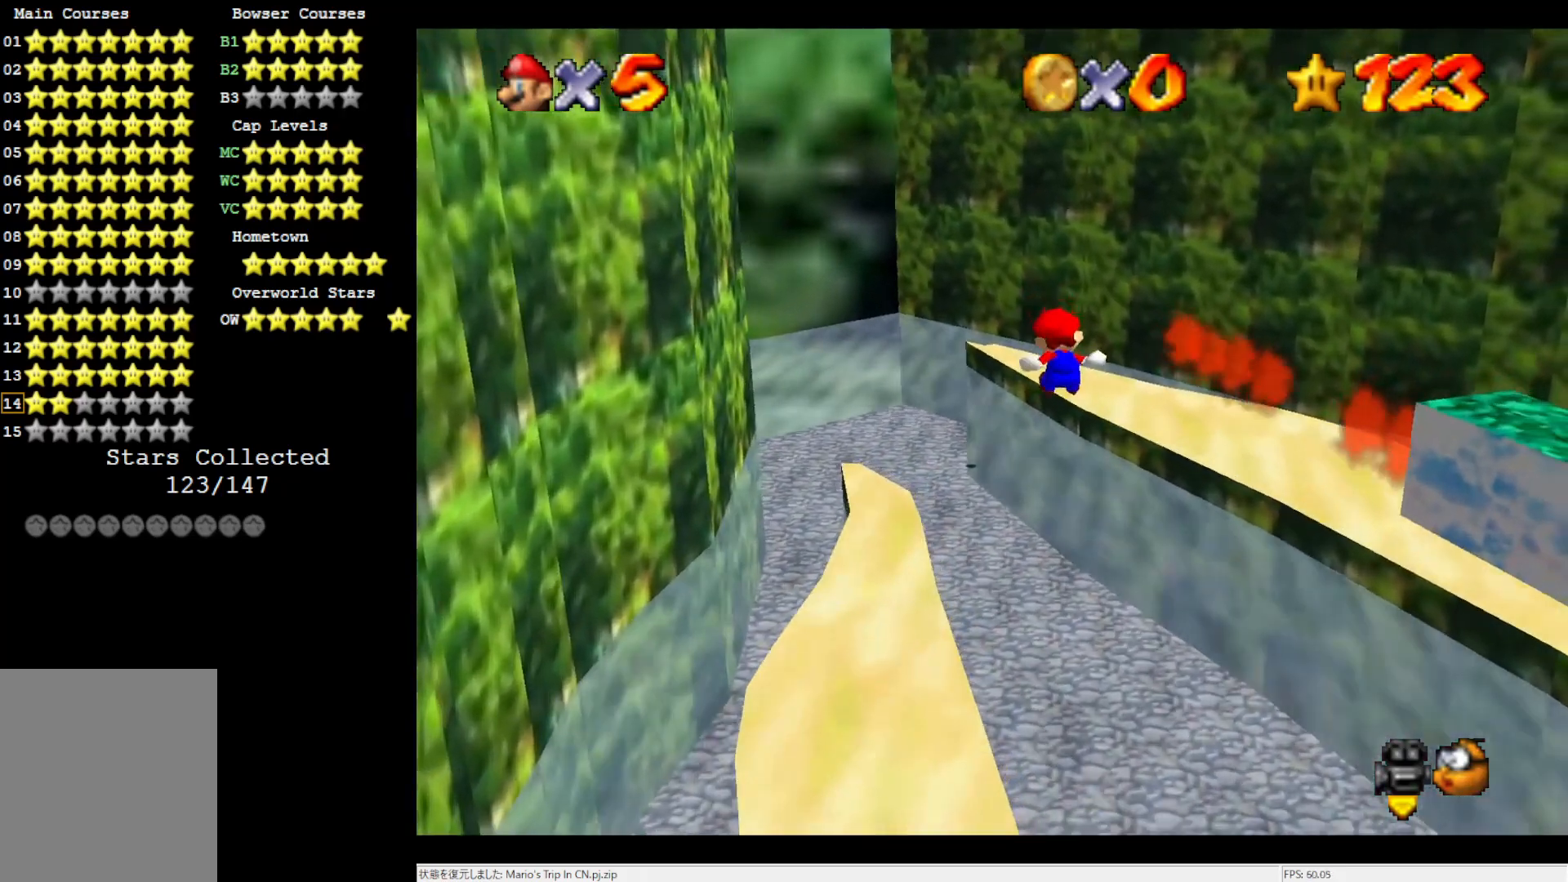
{"buttons": [], "left_stick": "center", "events": [[33, "A", "up"], [67, "Z", "up"], [300, "left_stick", "center"]]}
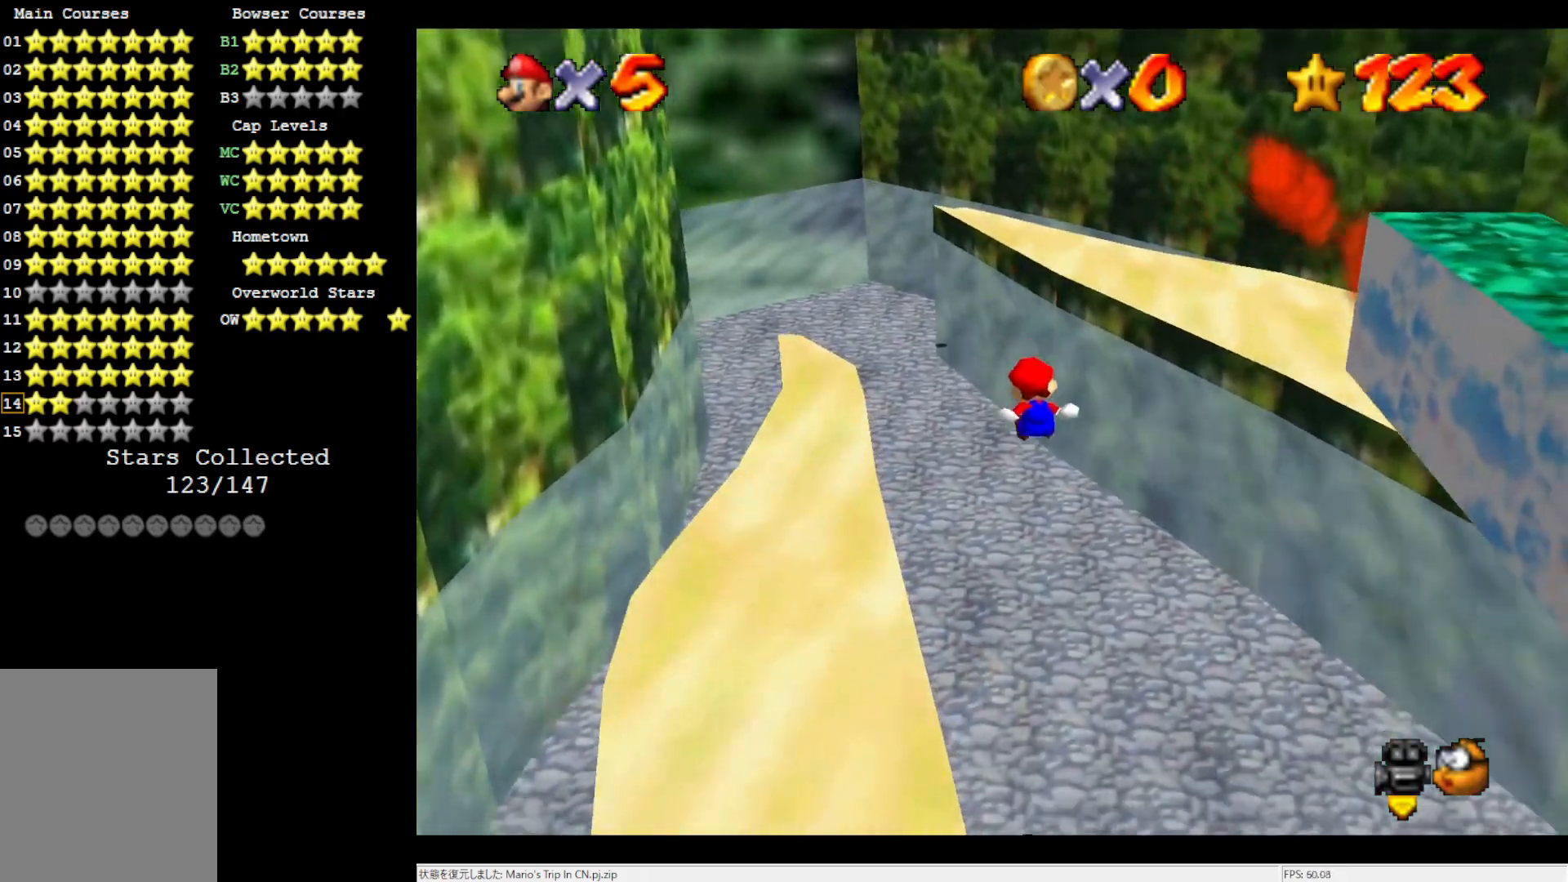
{"buttons": [], "left_stick": "center", "events": []}
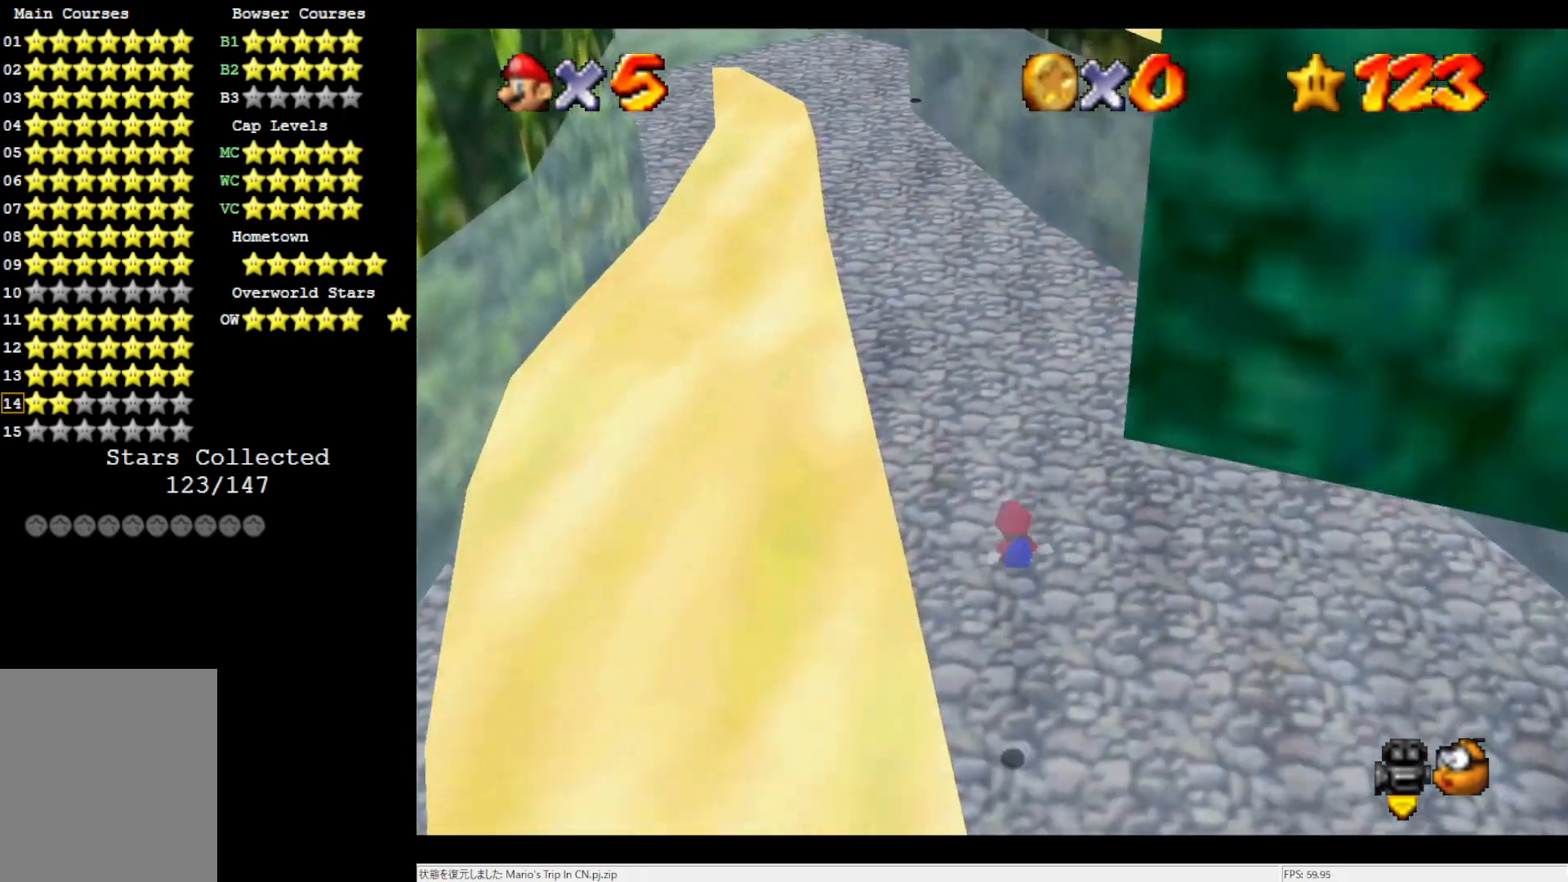
{"buttons": [], "left_stick": "down-right", "events": [[100, "A", "down"], [250, "left_stick", "down-right"], [417, "A", "up"]]}
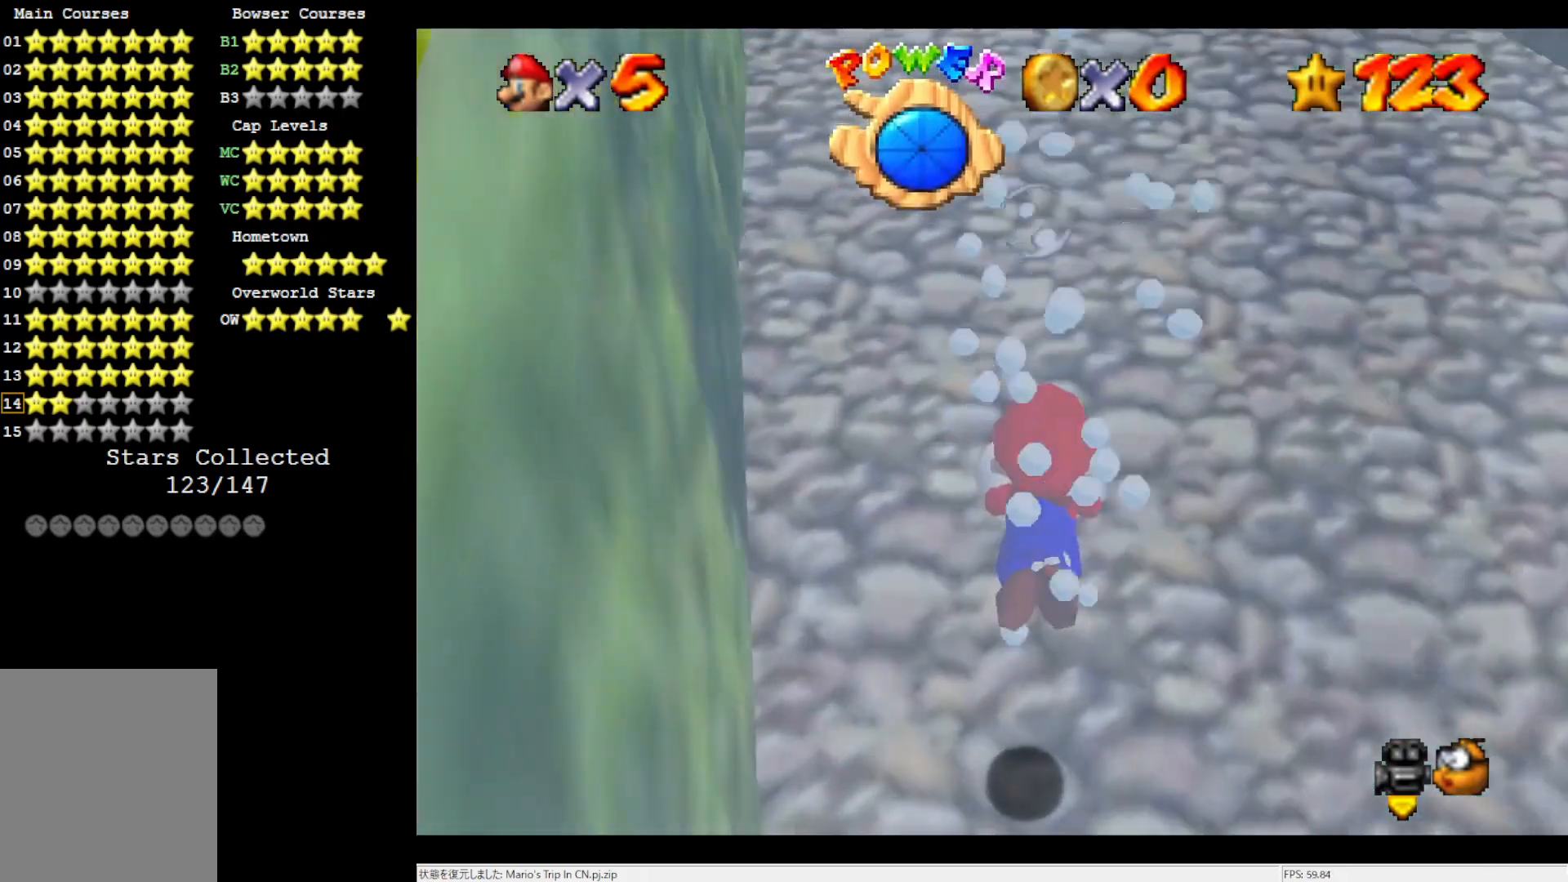
{"buttons": [], "left_stick": "down-right", "events": [[67, "A", "down"], [400, "A", "up"]]}
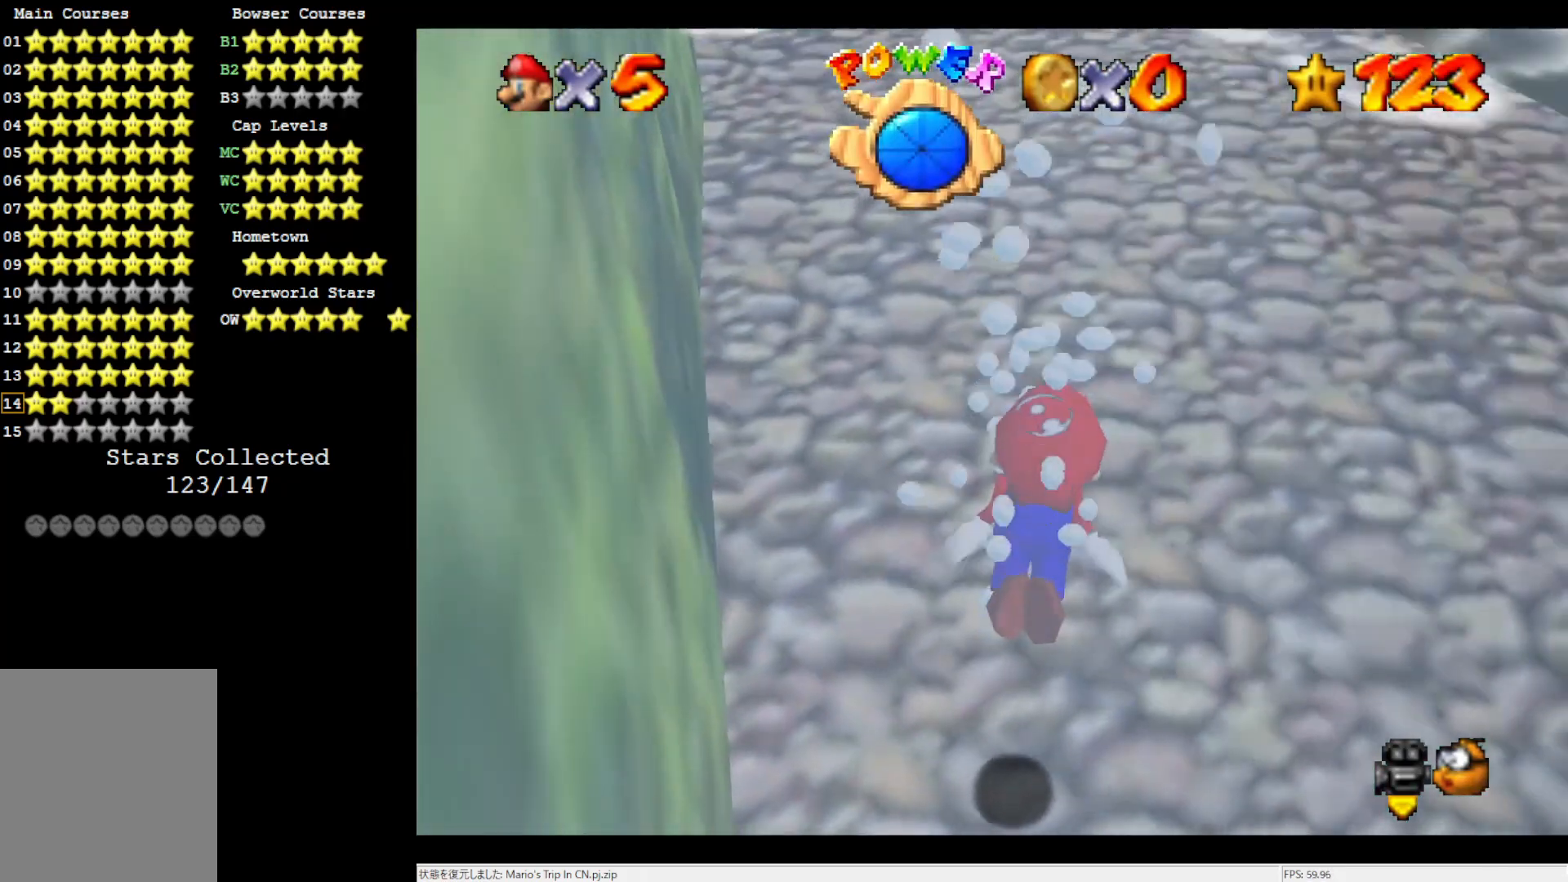
{"buttons": [], "left_stick": "down-right", "events": [[100, "A", "down"], [450, "A", "up"]]}
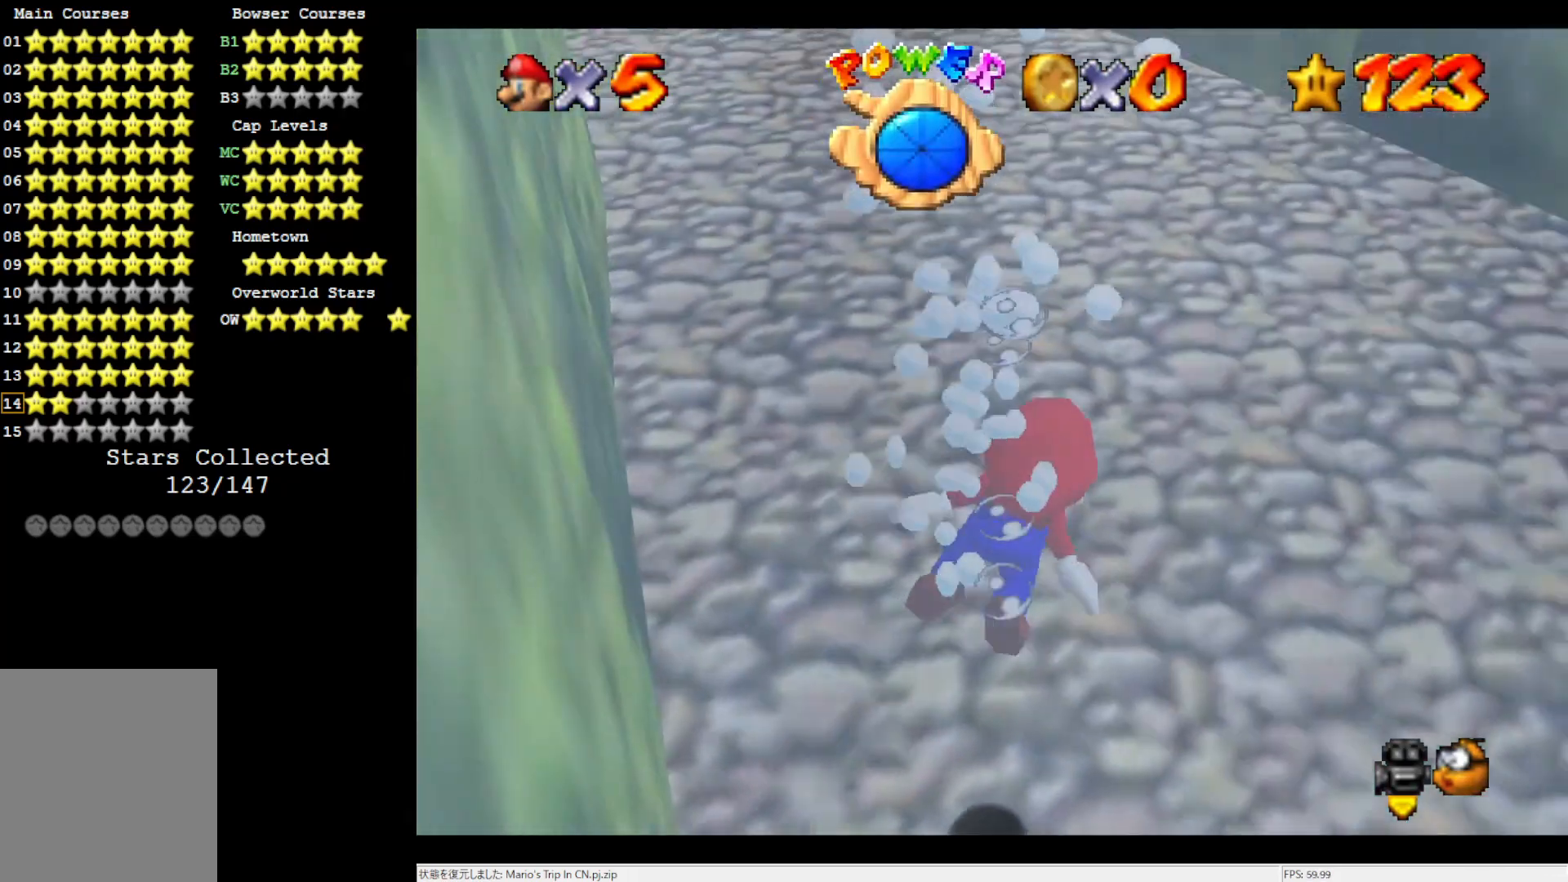
{"buttons": ["A"], "left_stick": "down-right", "events": [[250, "A", "down"]]}
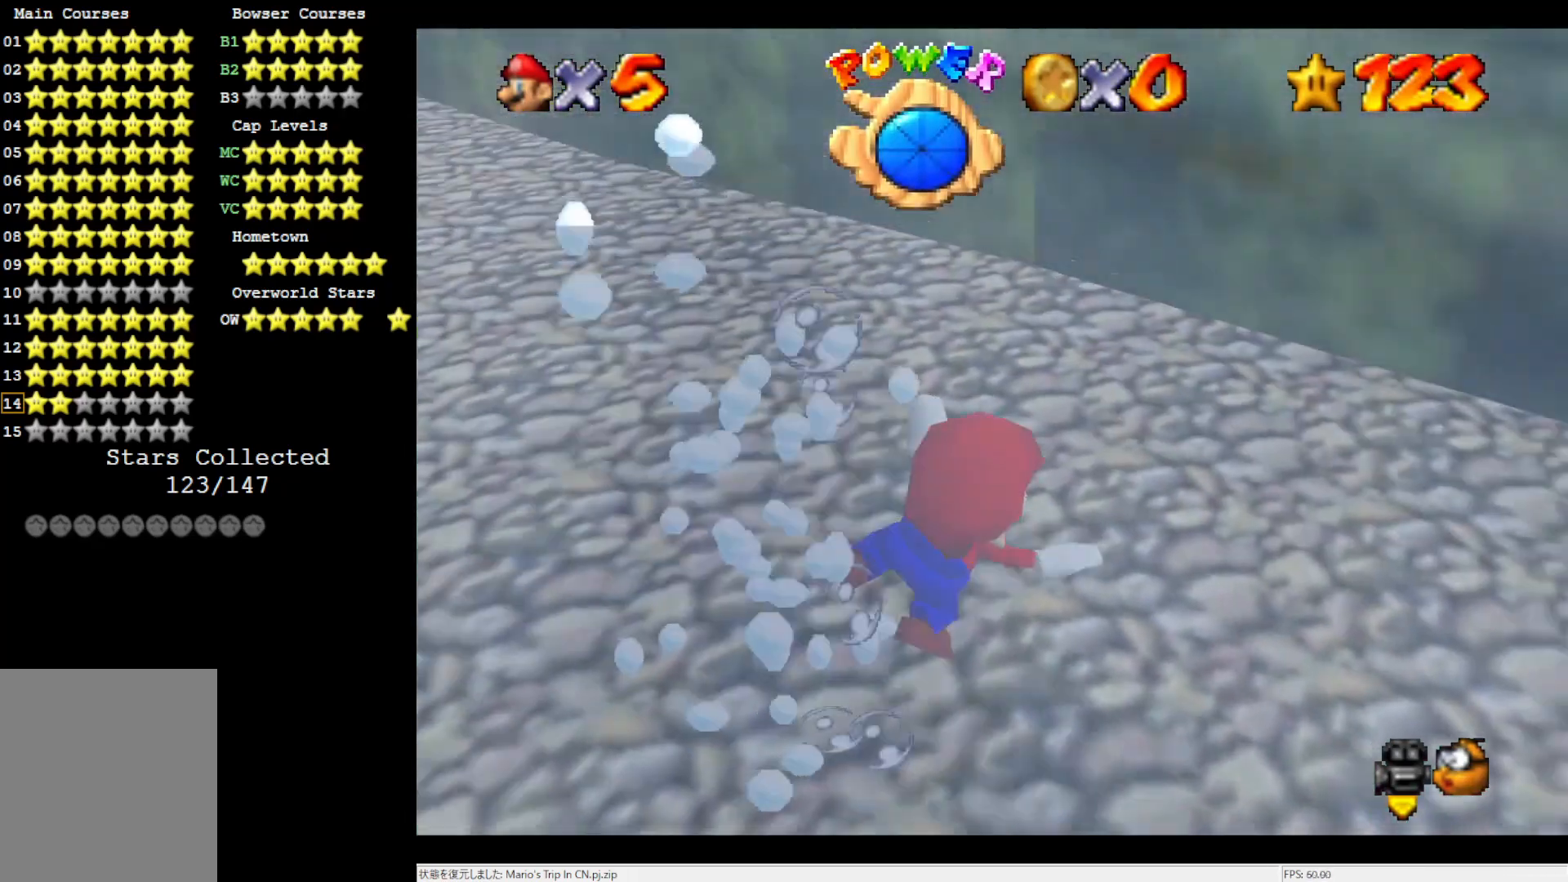
{"buttons": ["A"], "left_stick": "right", "events": [[100, "A", "up"], [300, "left_stick", "right"], [417, "A", "down"]]}
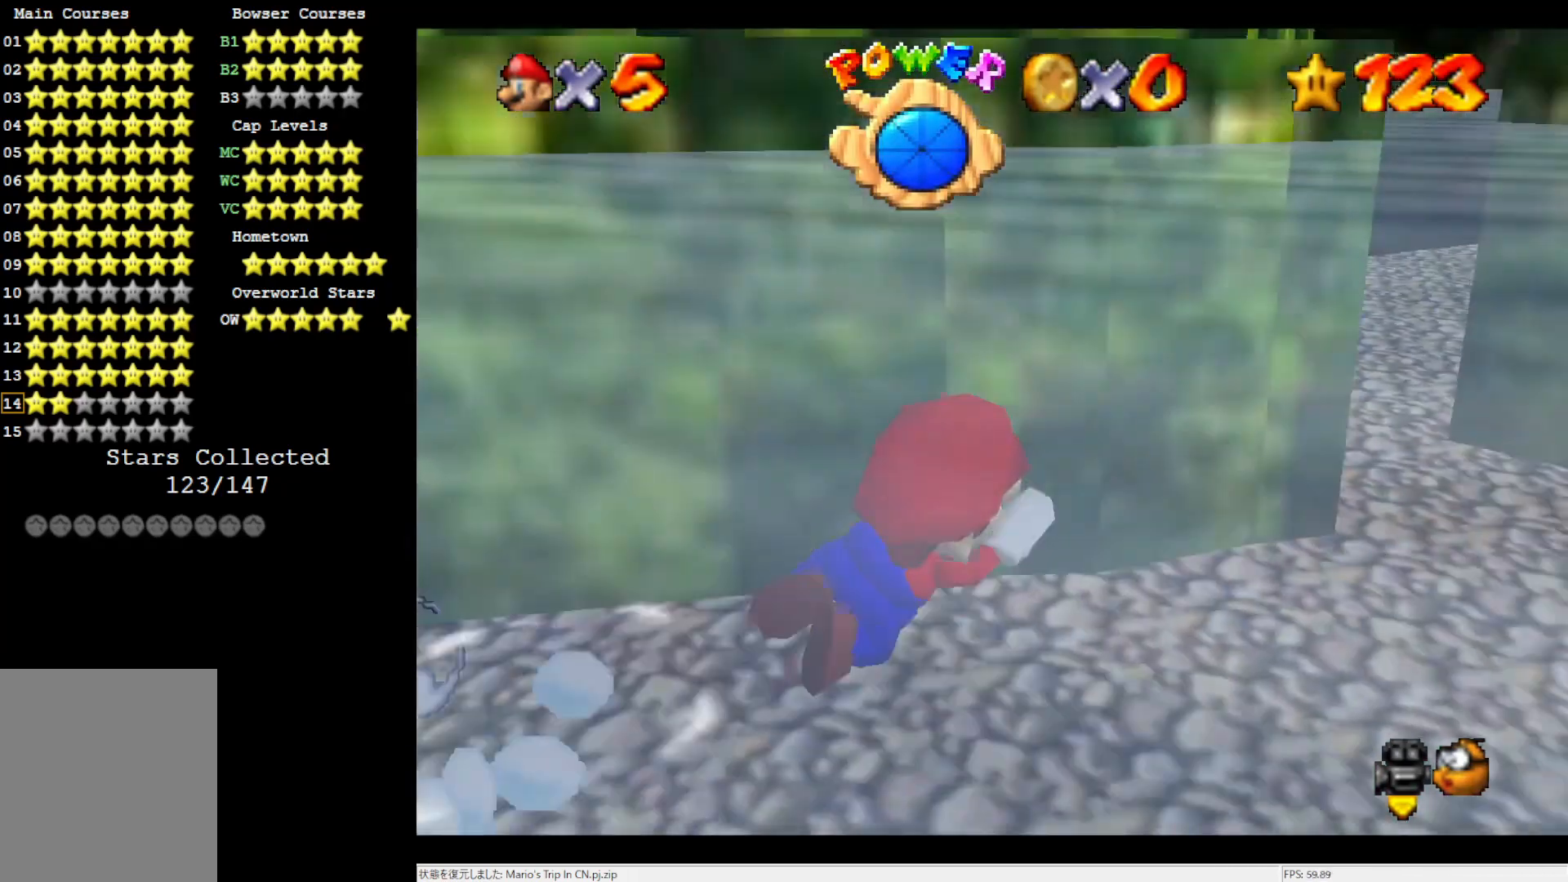
{"buttons": ["A"], "left_stick": "center", "events": [[250, "A", "up"], [250, "left_stick", "center"], [500, "A", "down"]]}
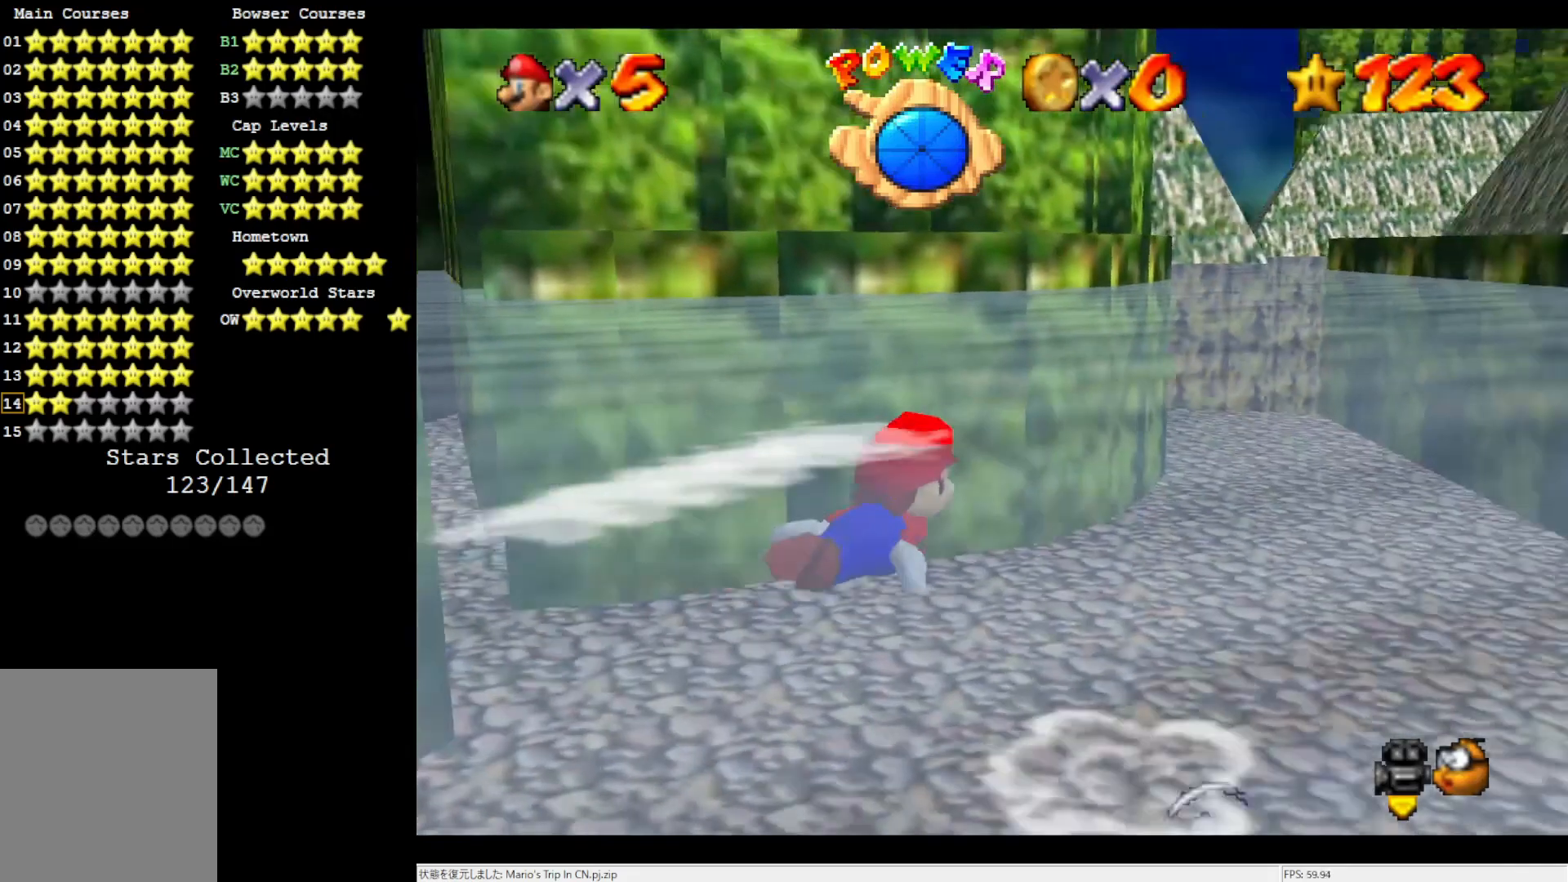
{"buttons": [], "left_stick": "down-left", "events": [[183, "left_stick", "left"], [417, "left_stick", "down-left"], [483, "A", "up"]]}
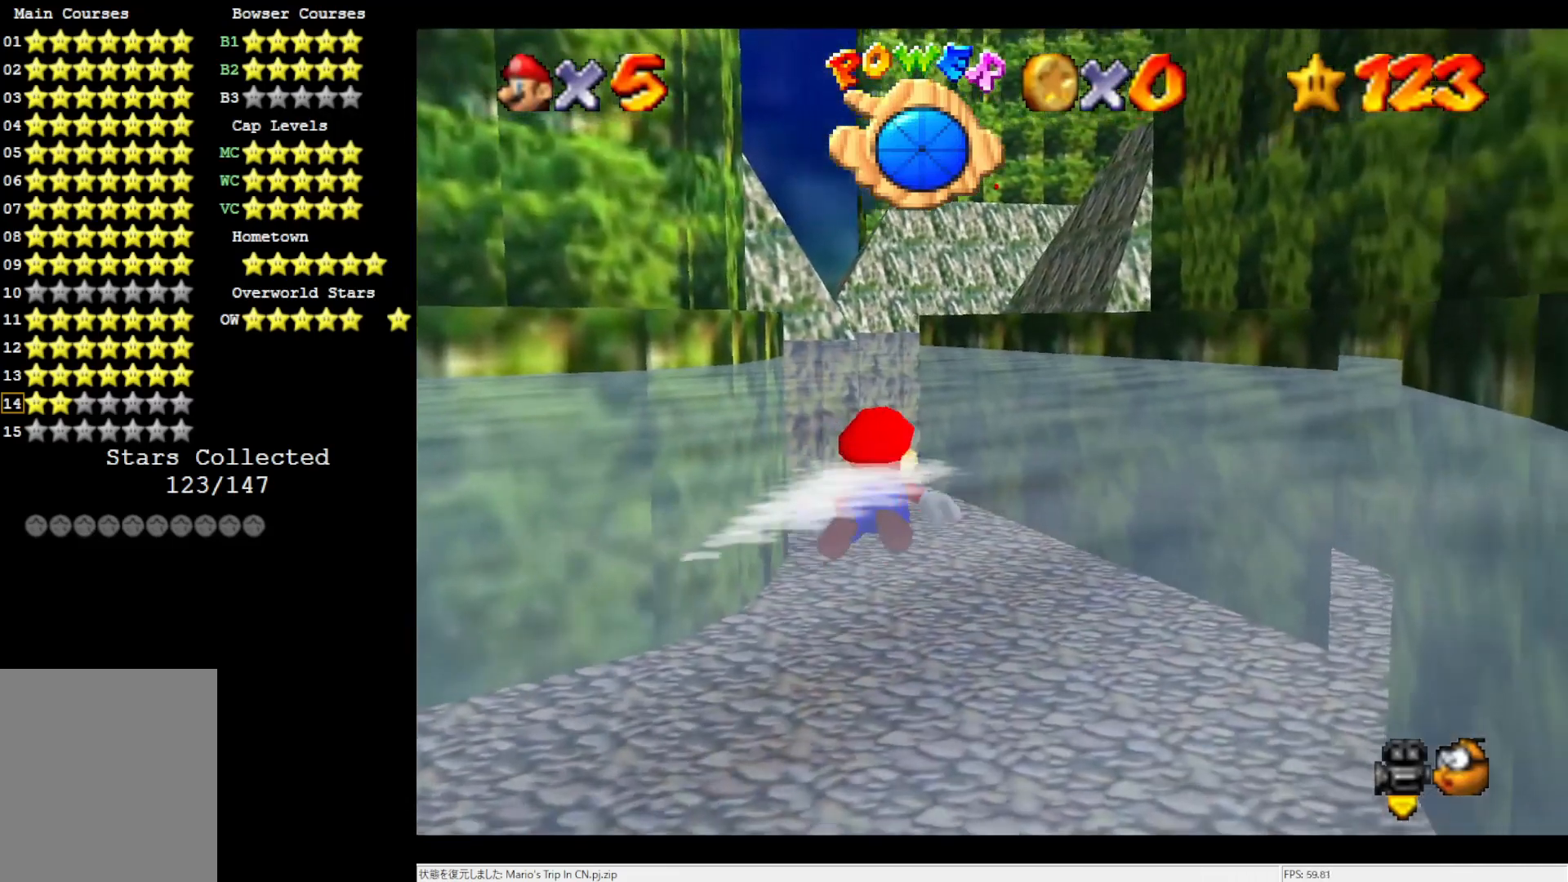
{"buttons": ["A"], "left_stick": "center", "events": [[183, "A", "down"], [250, "left_stick", "center"]]}
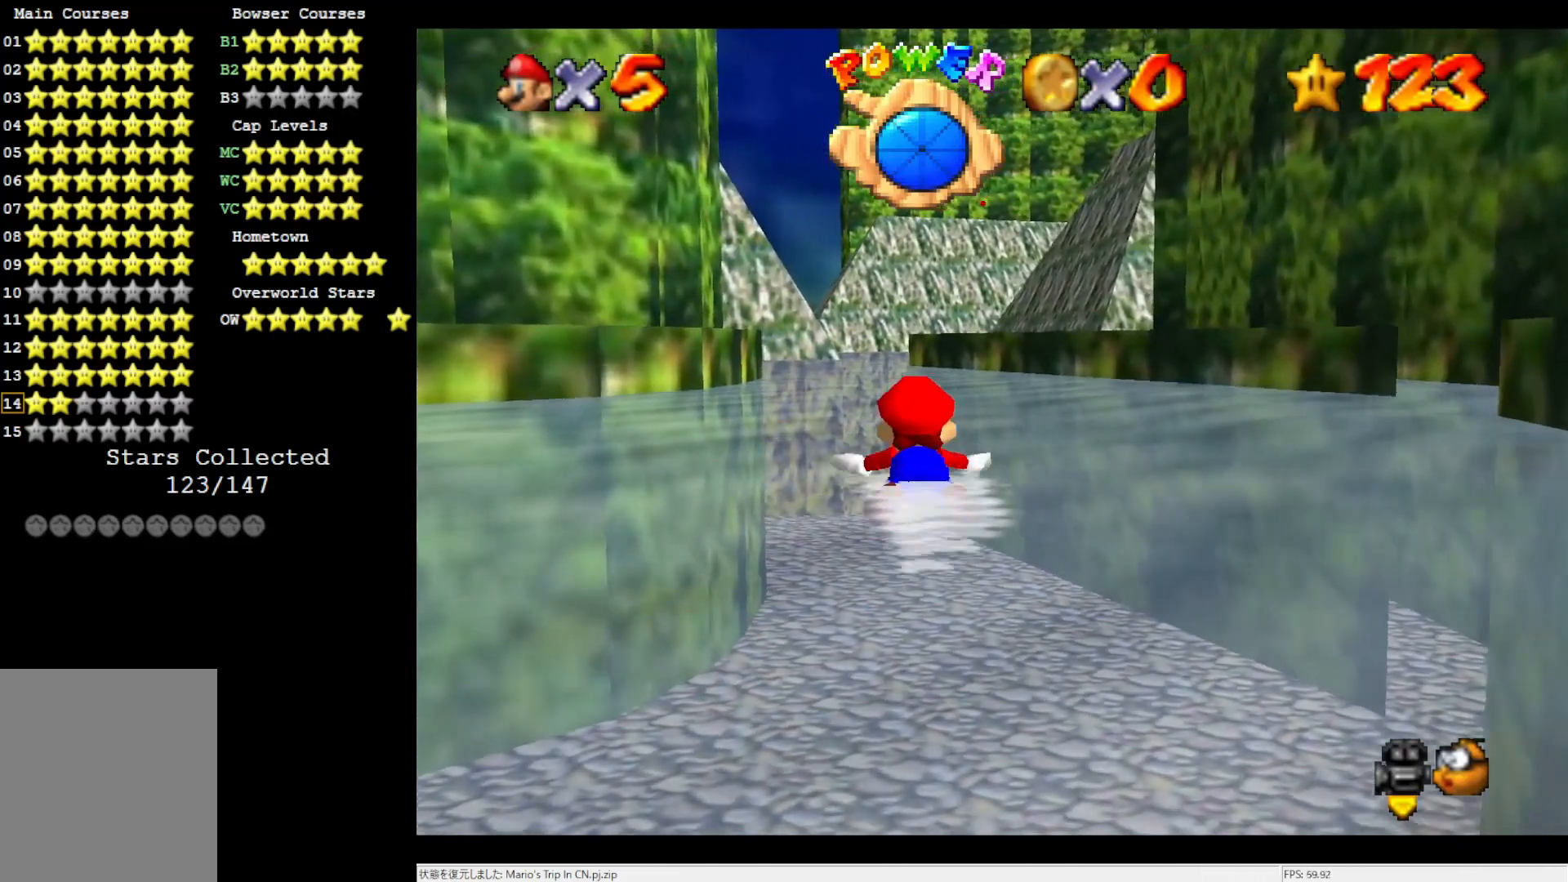
{"buttons": ["A"], "left_stick": "center", "events": [[67, "A", "up"], [333, "A", "down"]]}
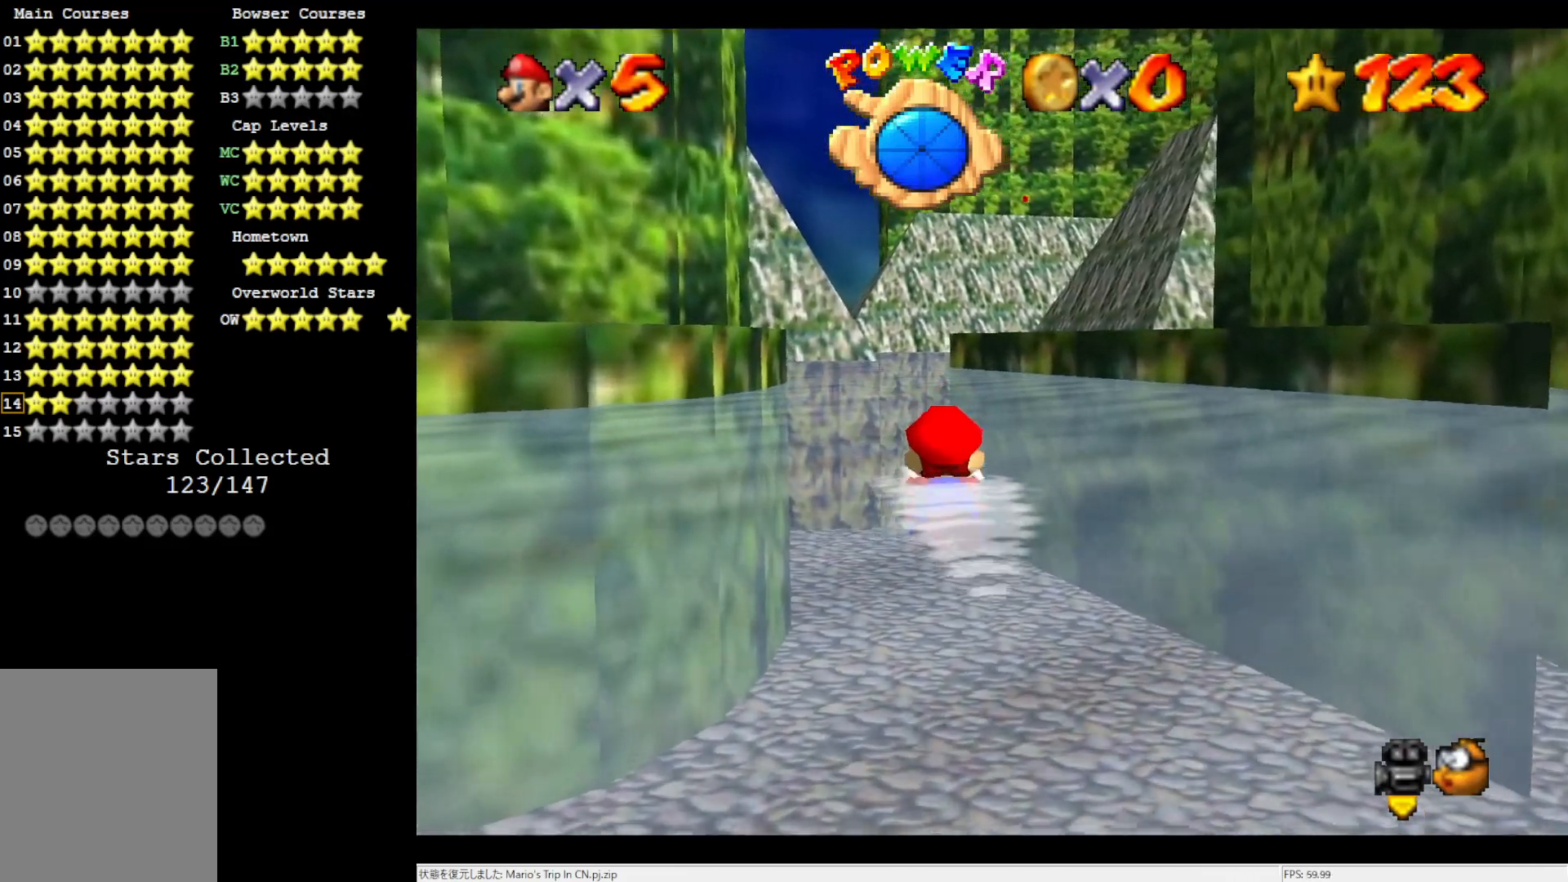
{"buttons": ["A"], "left_stick": "center", "events": [[267, "A", "up"], [500, "A", "down"]]}
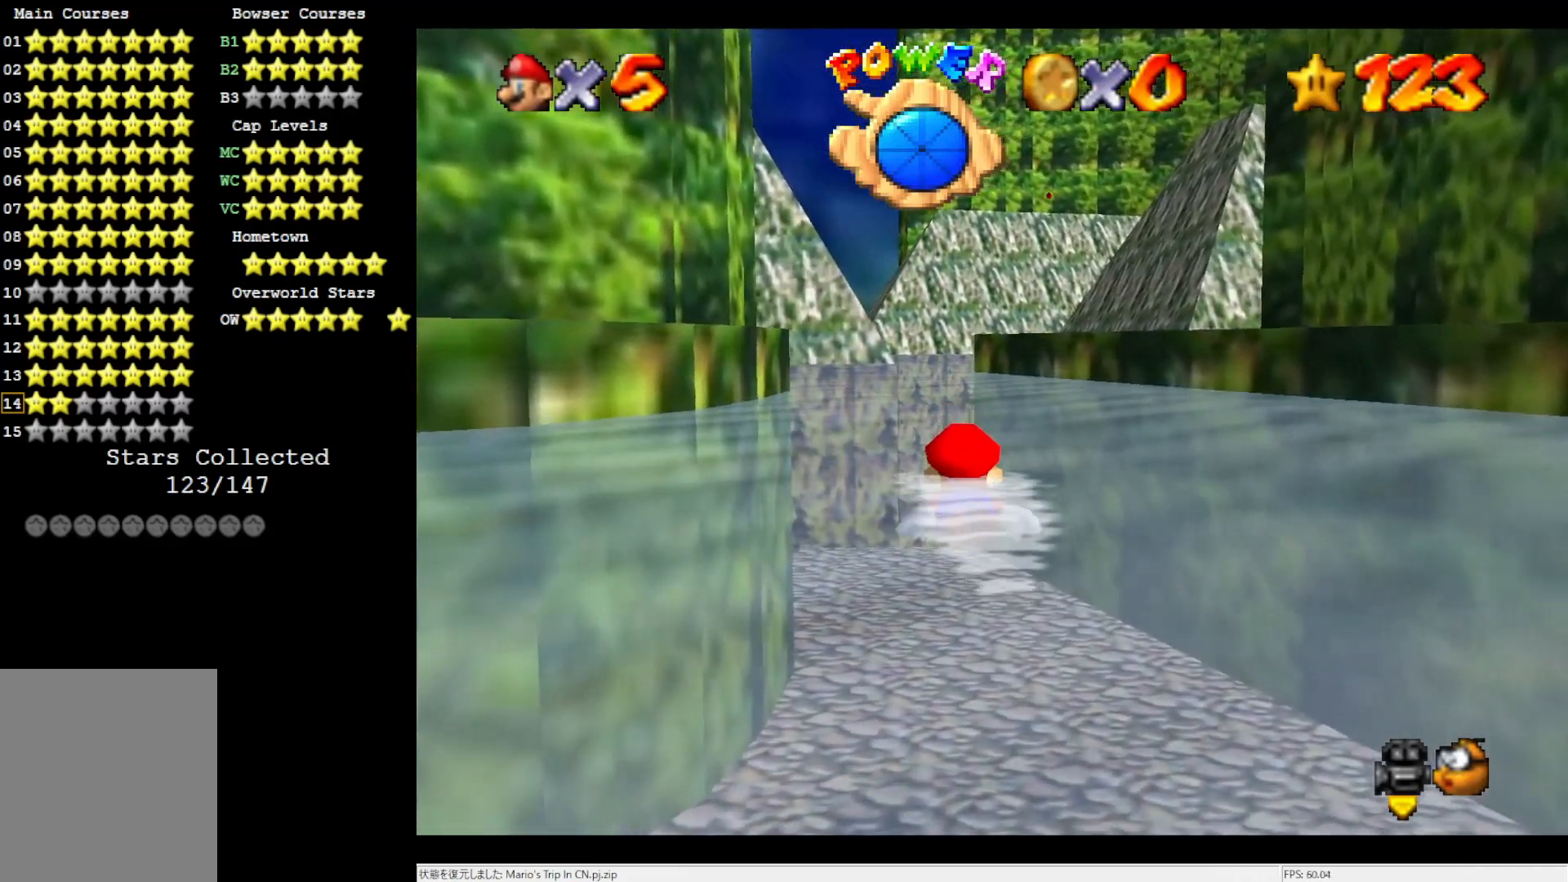
{"buttons": [], "left_stick": "center", "events": [[417, "A", "up"]]}
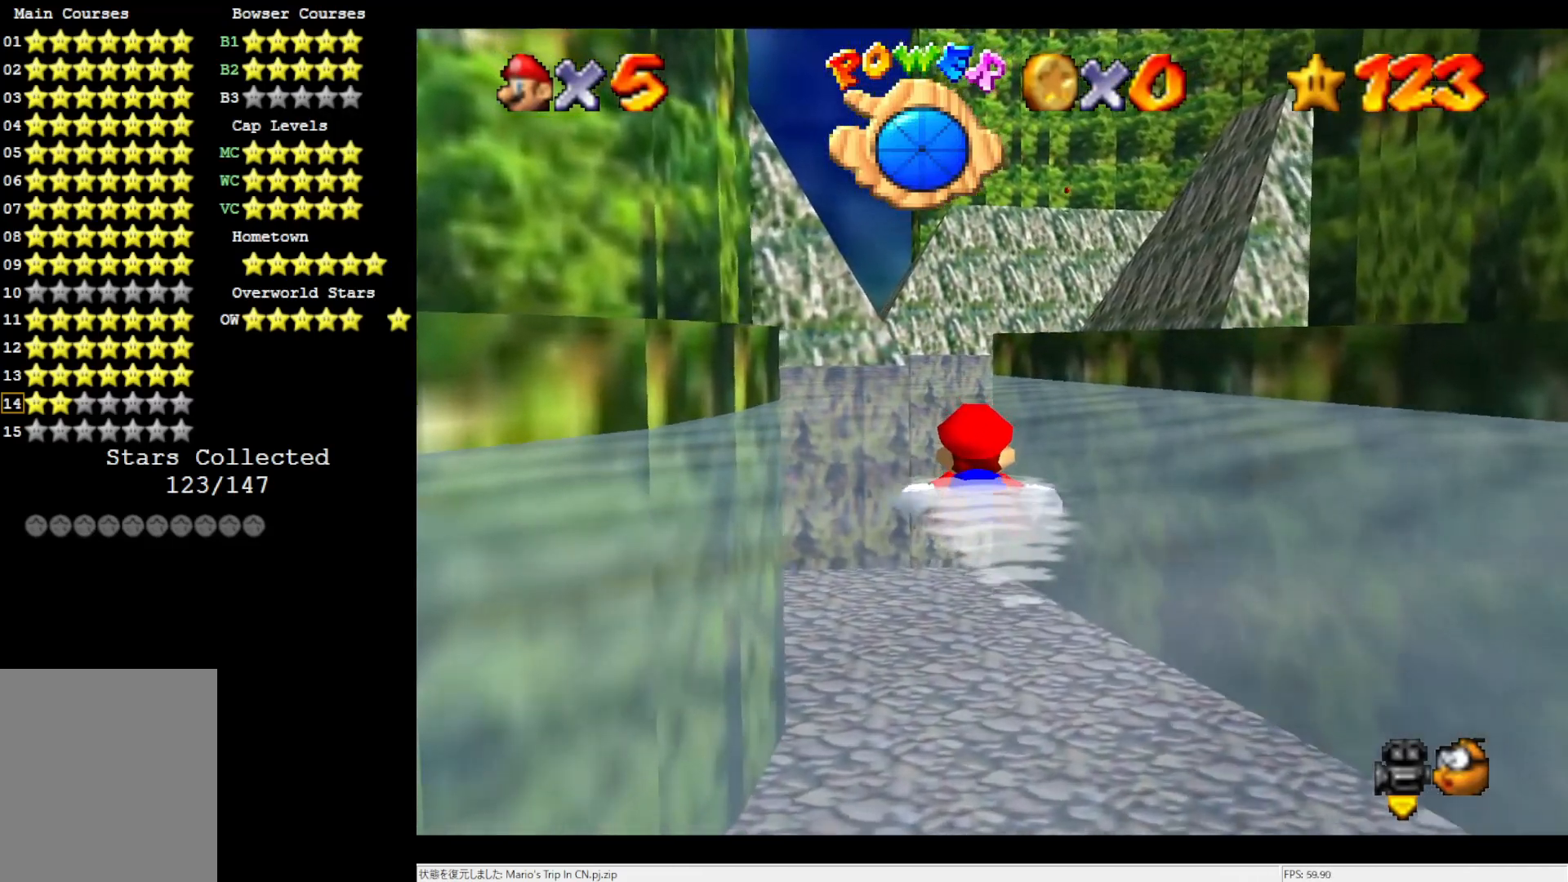
{"buttons": ["A"], "left_stick": "center", "events": [[150, "A", "down"]]}
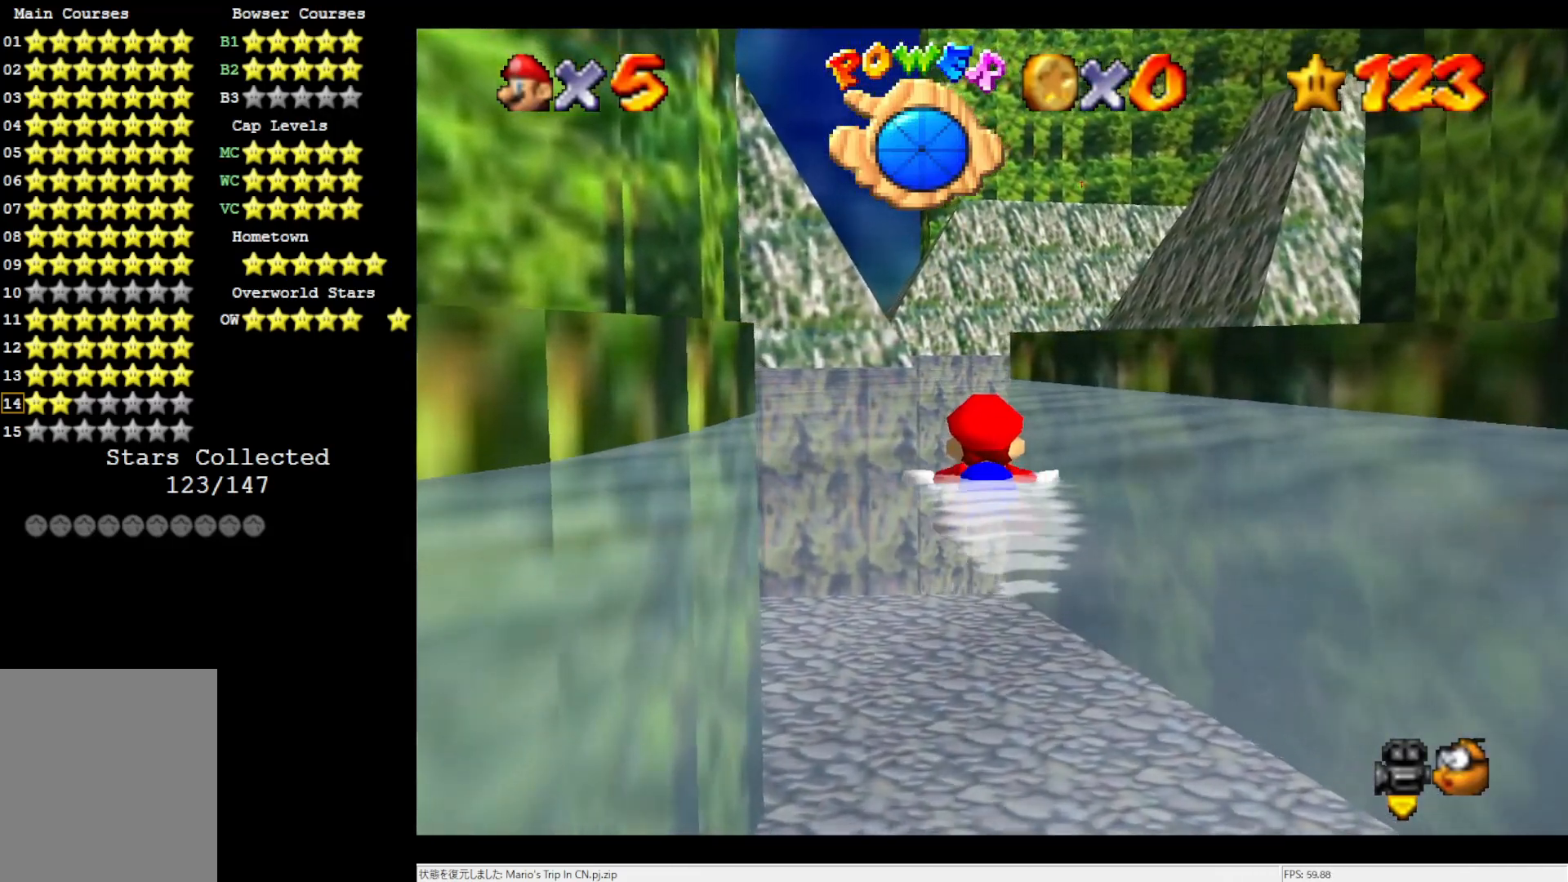
{"buttons": ["A"], "left_stick": "right", "events": [[33, "A", "up"], [217, "left_stick", "right"], [417, "A", "down"]]}
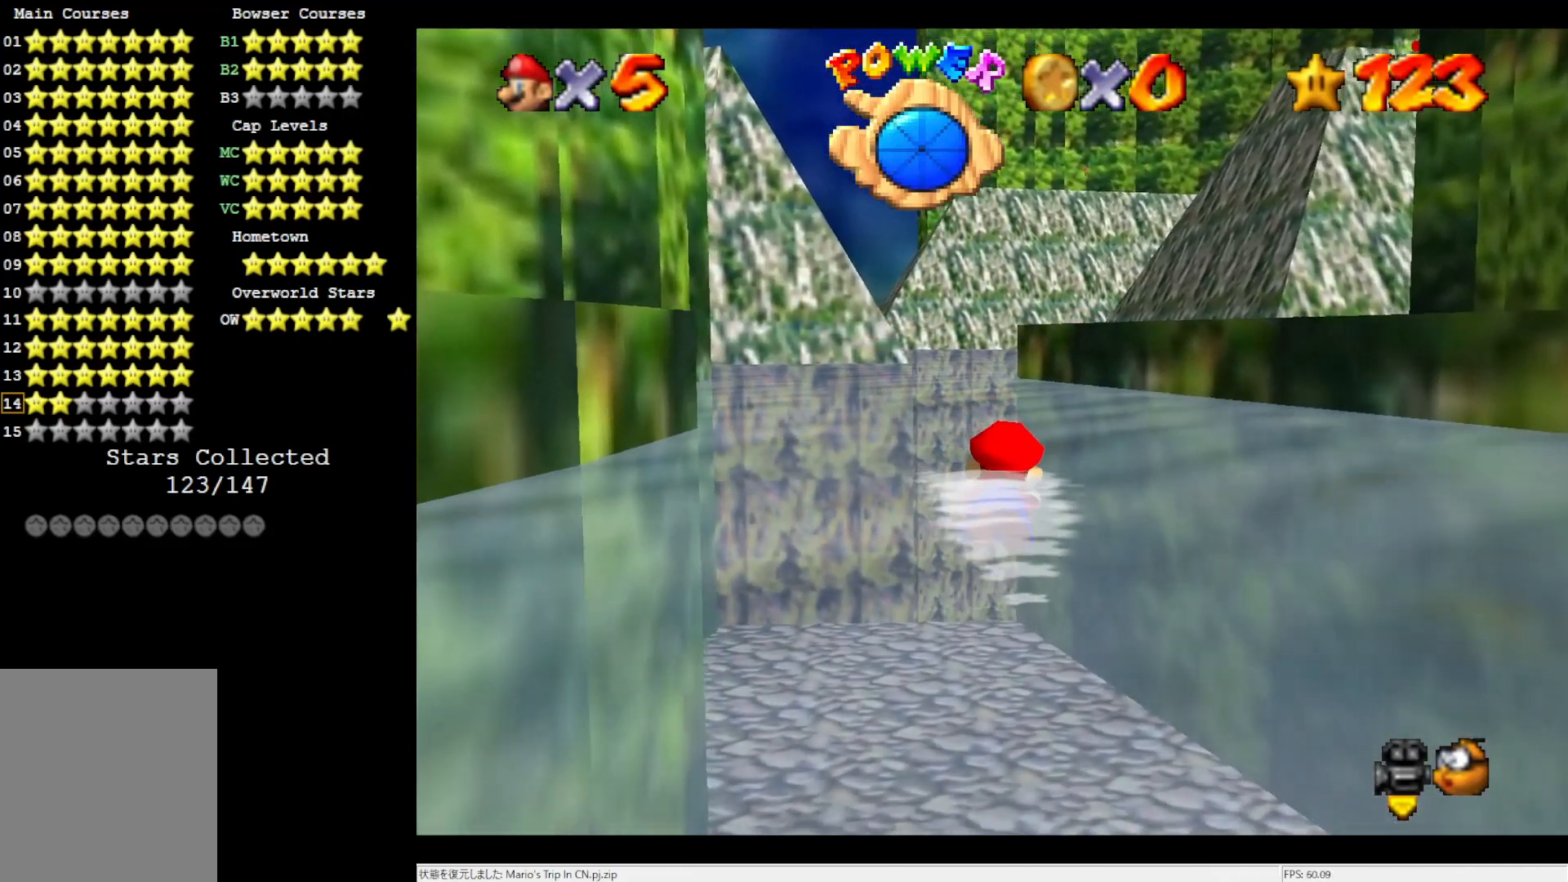
{"buttons": [], "left_stick": "right", "events": [[33, "left_stick", "center"], [317, "A", "up"], [350, "left_stick", "right"]]}
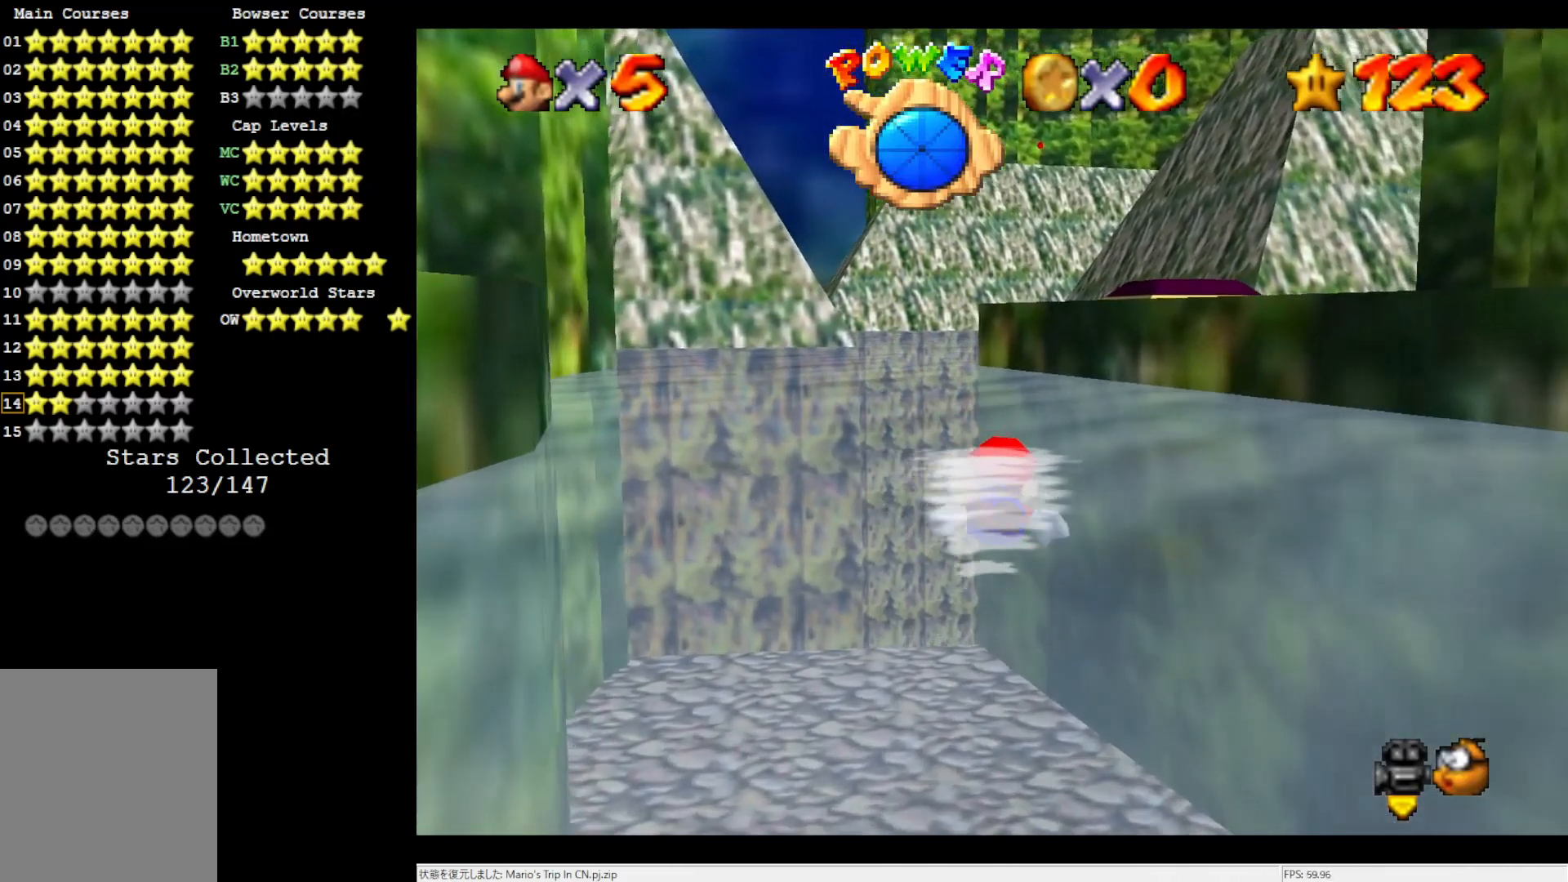
{"buttons": ["A"], "left_stick": "center", "events": [[117, "A", "down"], [250, "left_stick", "center"]]}
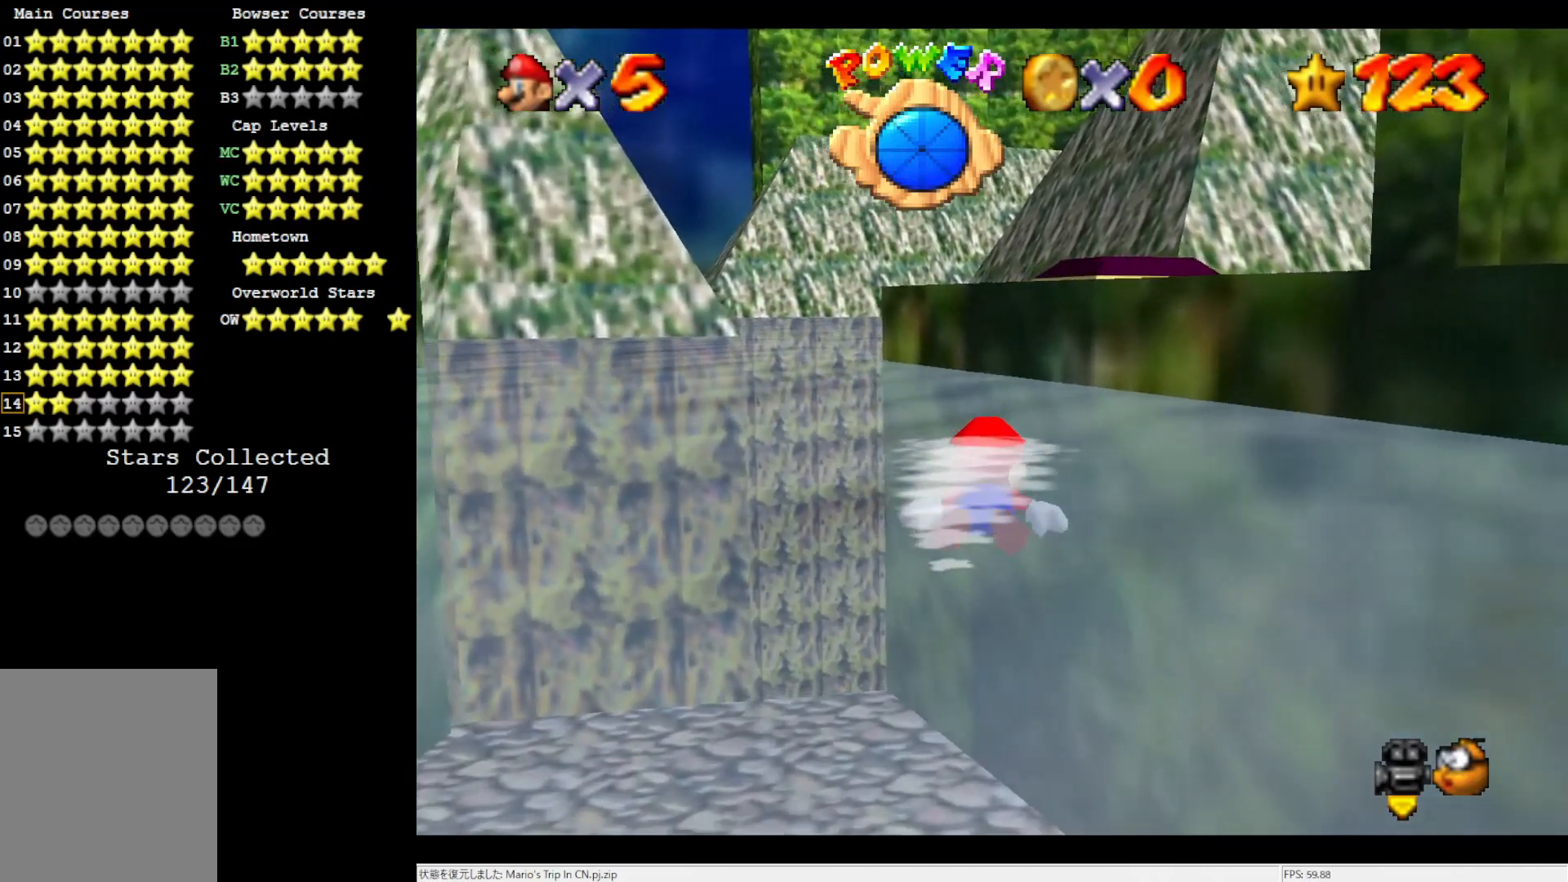
{"buttons": [], "left_stick": "down-left", "events": [[33, "left_stick", "down-left"], [67, "A", "up"]]}